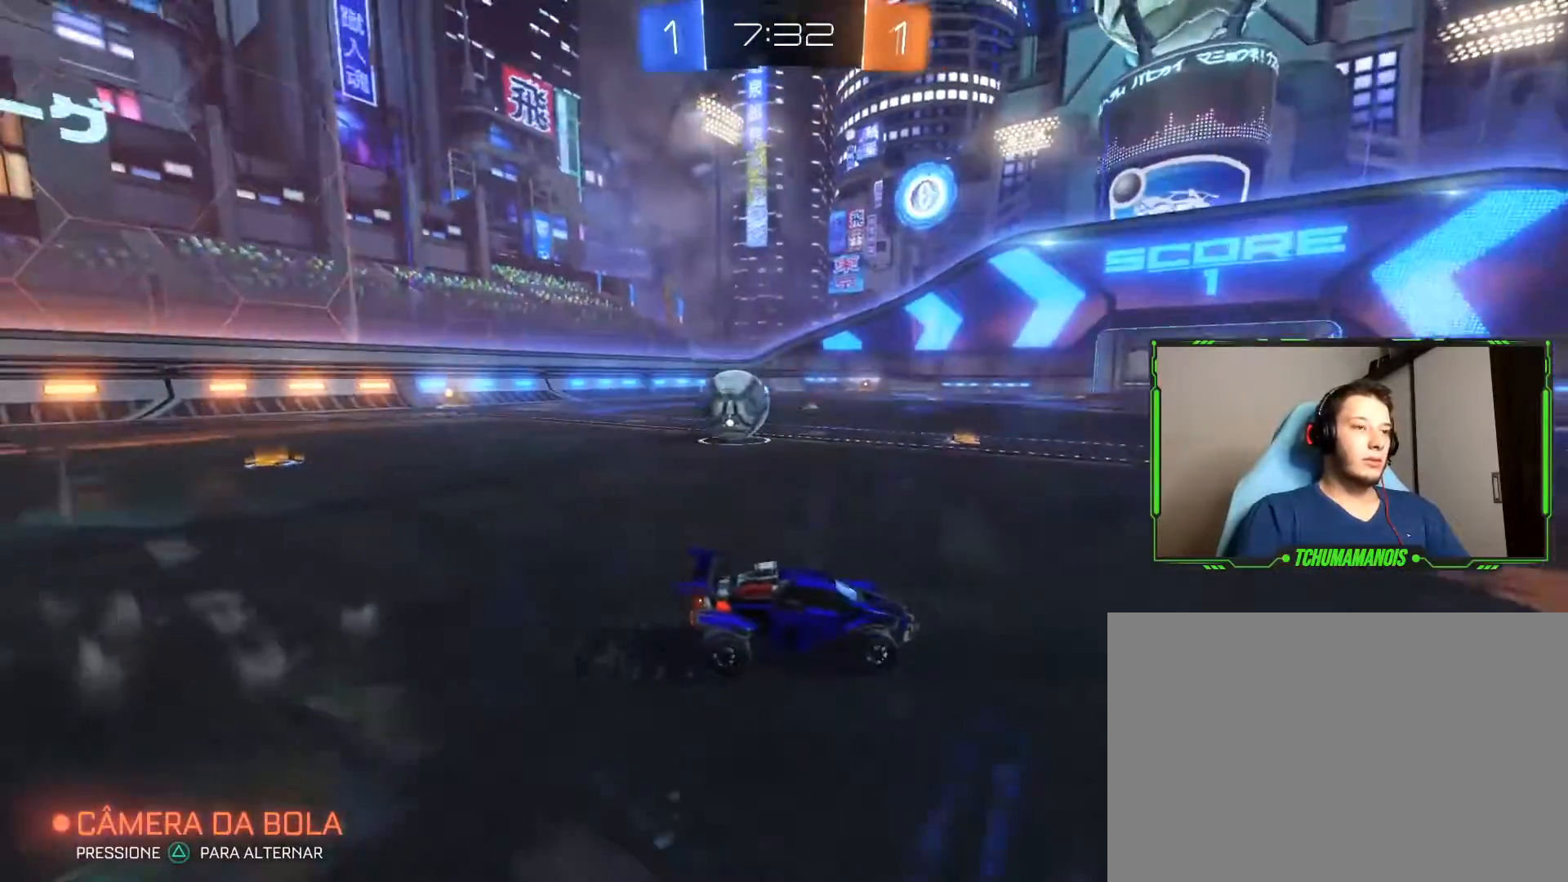
Gameplay with a controller (PlayStation layout); each line is a JSON object with the inputs held at the frame after it. "events" lists button and stick changes between this image and that frame as [ms after this image, input, new state], when the widget could be followed in between.
{"buttons": ["R2"], "left_stick": "center", "right_stick": "center", "events": []}
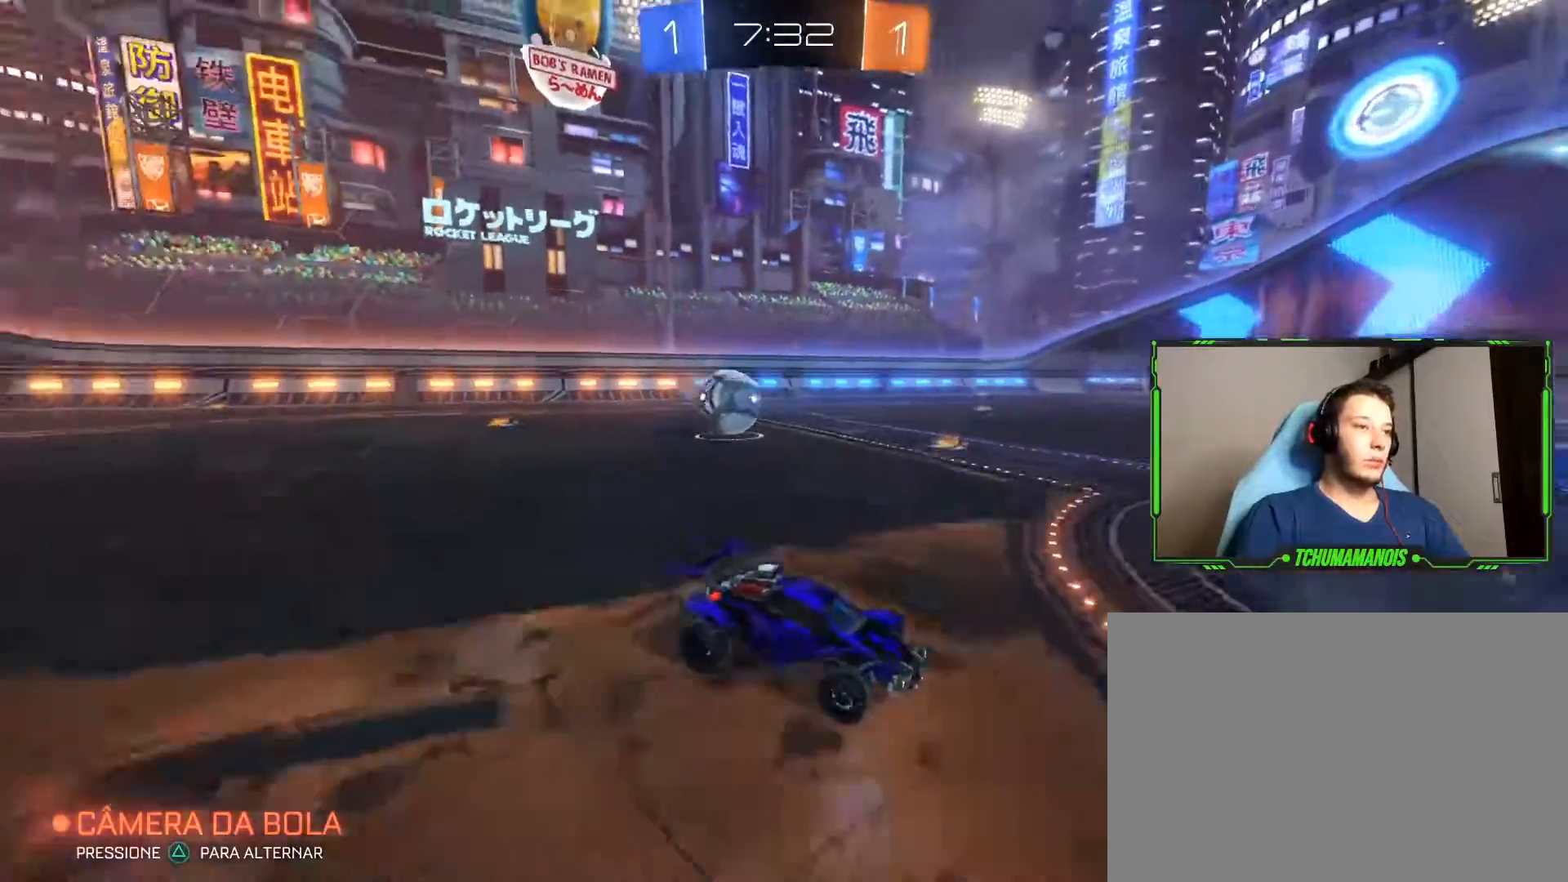
{"buttons": ["R2"], "left_stick": "center", "right_stick": "center", "events": []}
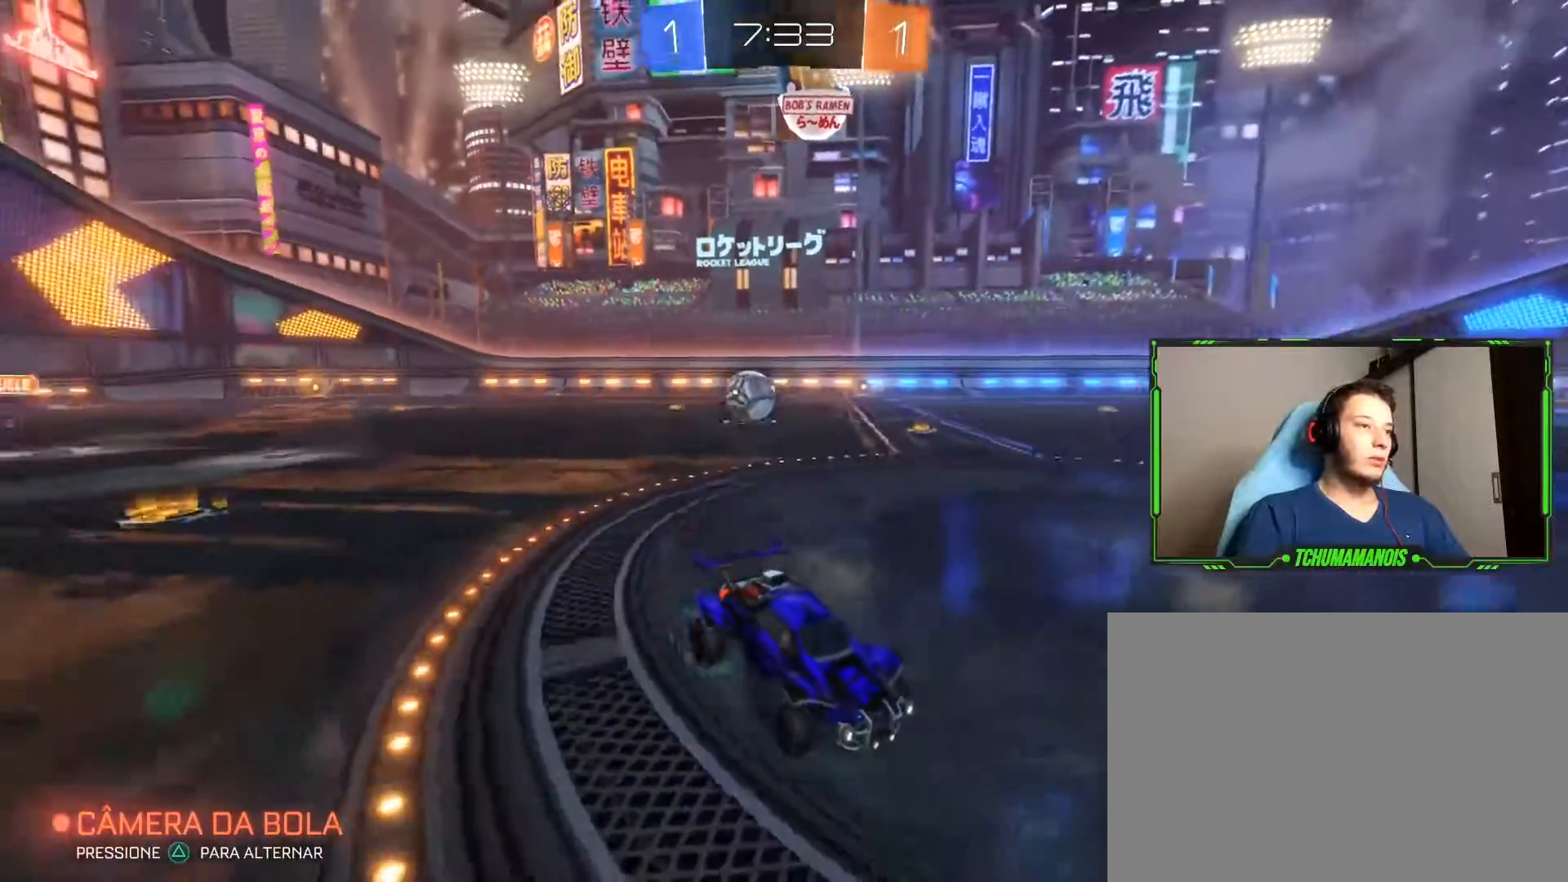
{"buttons": ["R2"], "left_stick": "center", "right_stick": "center", "events": [[33, "R2", "up"], [200, "left_stick", "left"], [300, "R2", "down"], [483, "left_stick", "center"]]}
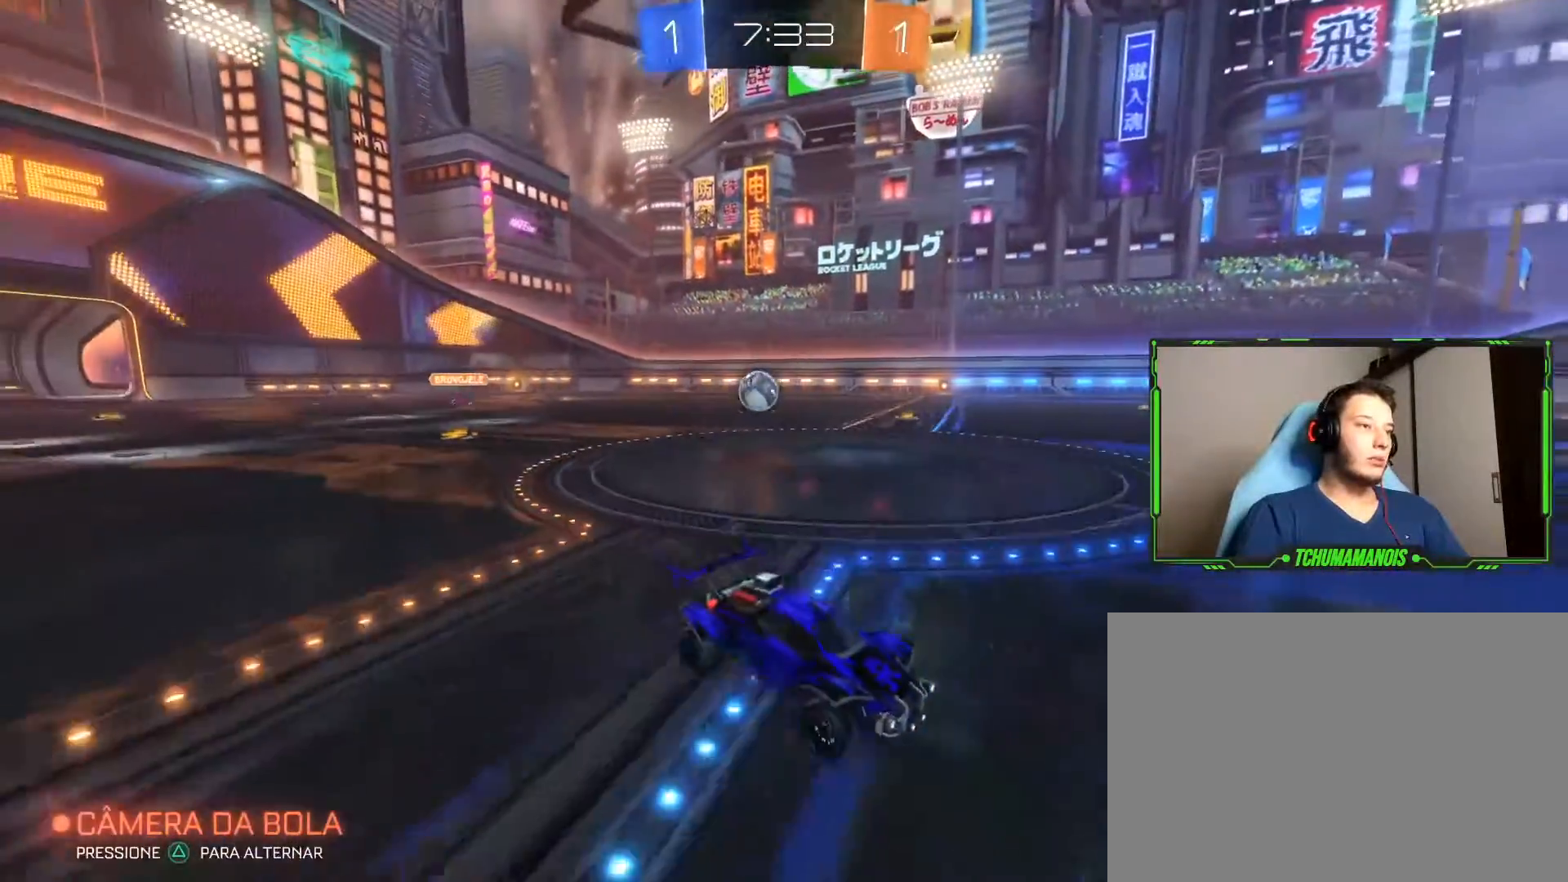
{"buttons": [], "left_stick": "center", "right_stick": "center", "events": [[333, "left_stick", "left"], [400, "R2", "up"], [500, "left_stick", "center"]]}
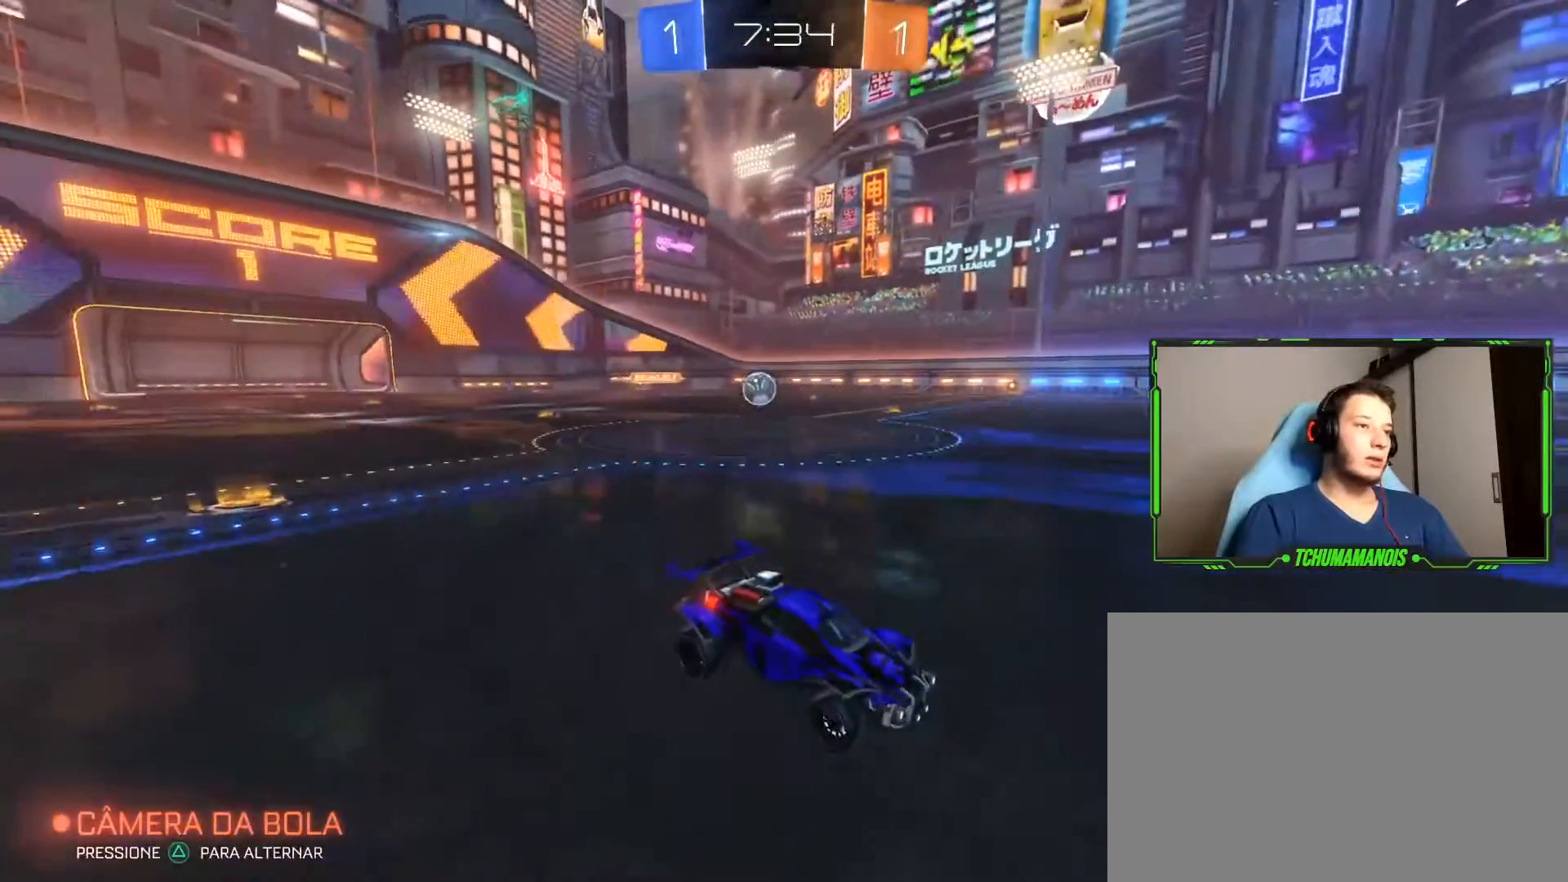
{"buttons": [], "left_stick": "left", "right_stick": "center", "events": [[350, "left_stick", "left"]]}
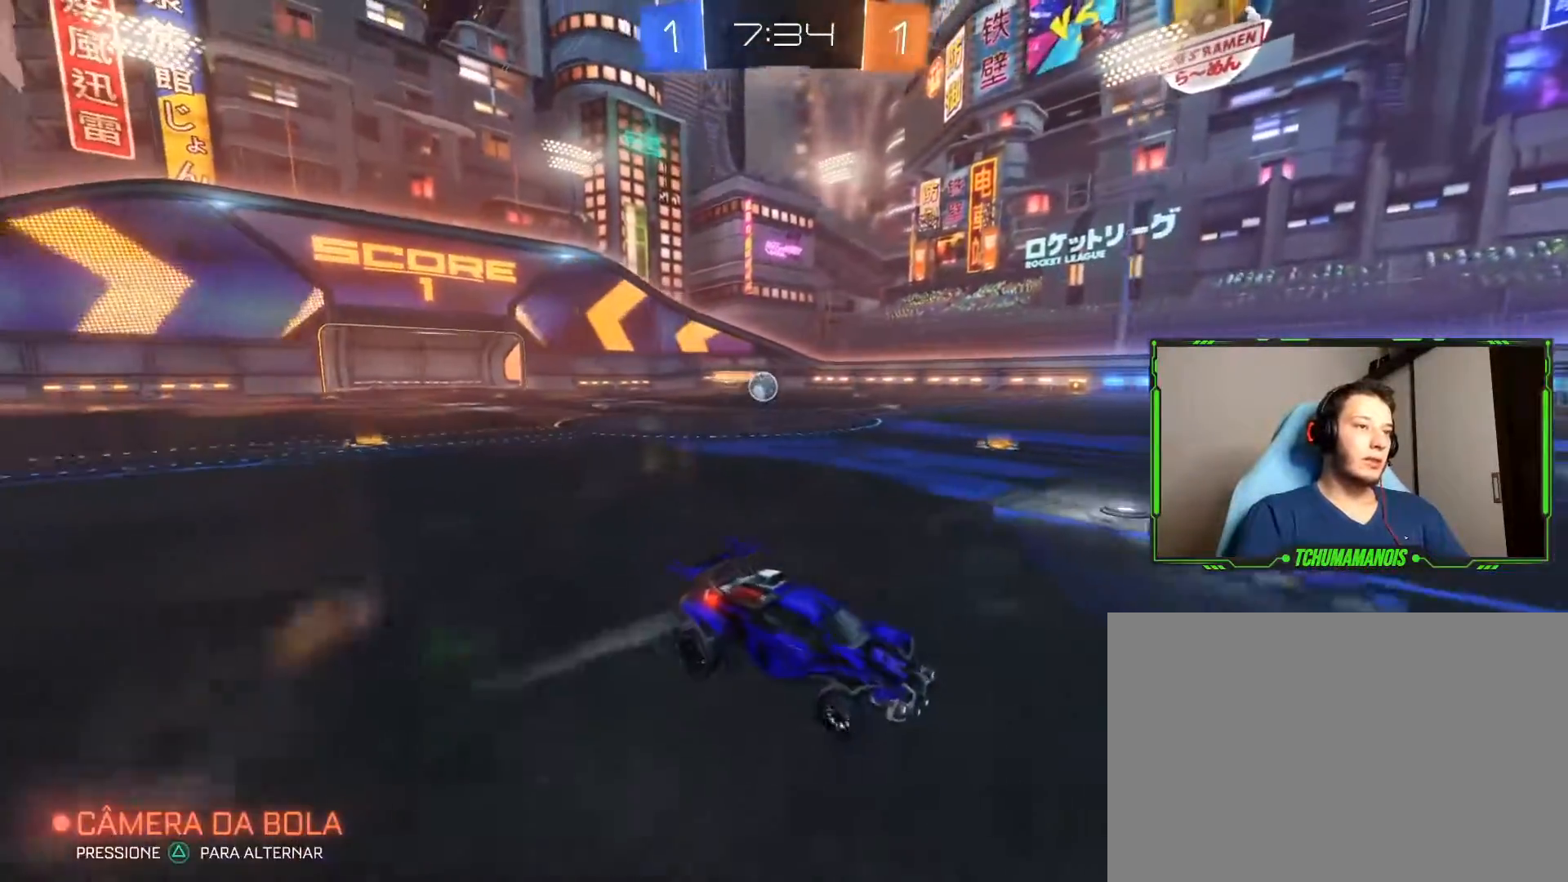
{"buttons": ["R2"], "left_stick": "left", "right_stick": "center", "events": [[83, "R2", "down"]]}
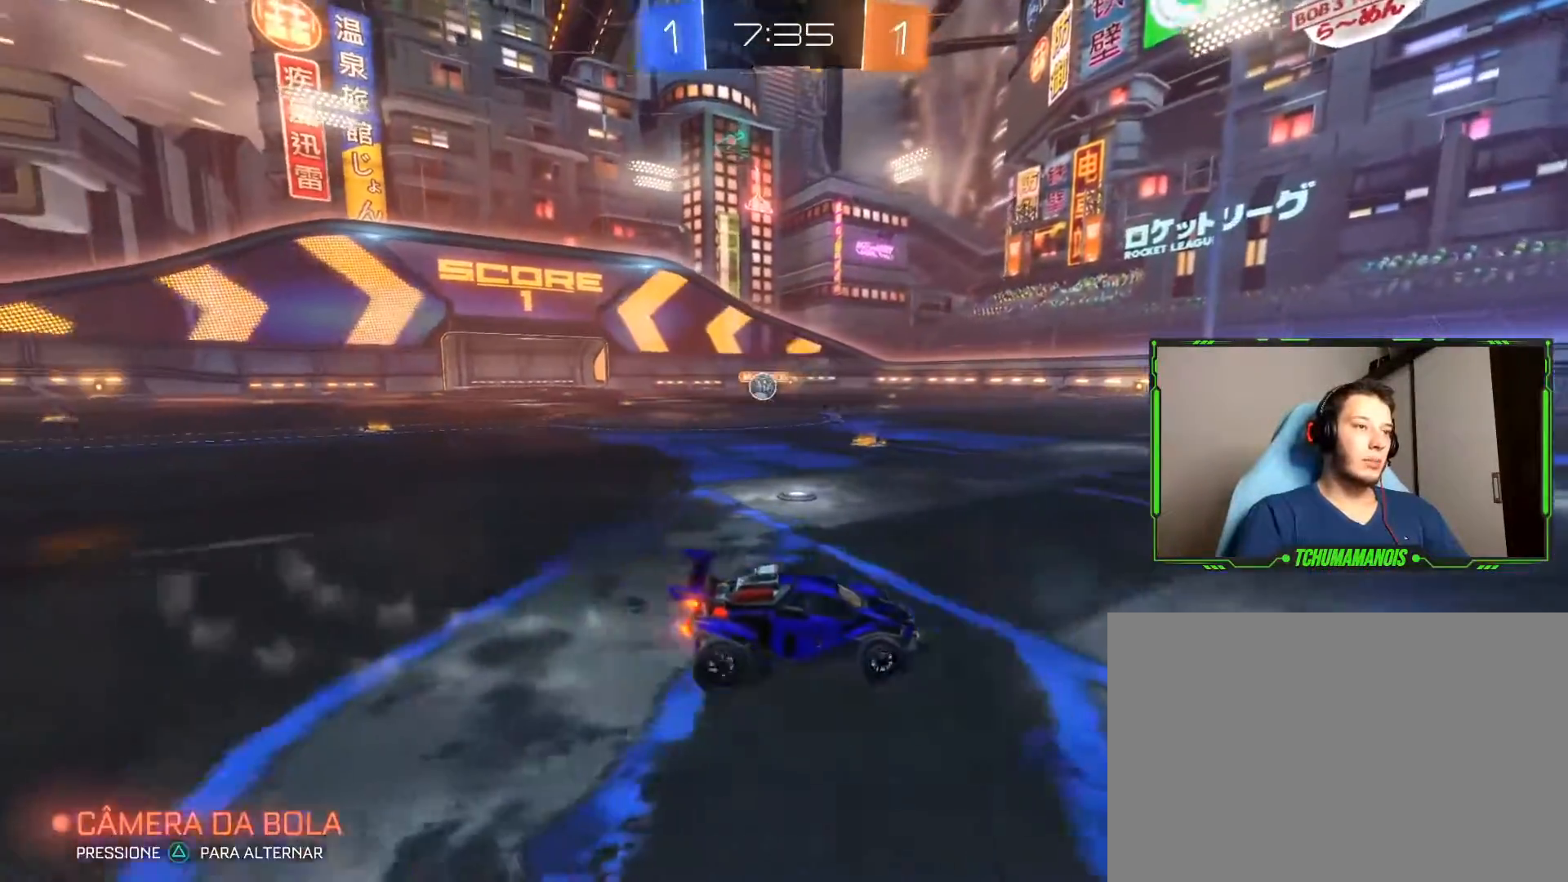
{"buttons": ["R2"], "left_stick": "center", "right_stick": "center", "events": [[17, "left_stick", "center"], [233, "left_stick", "left"], [400, "left_stick", "center"]]}
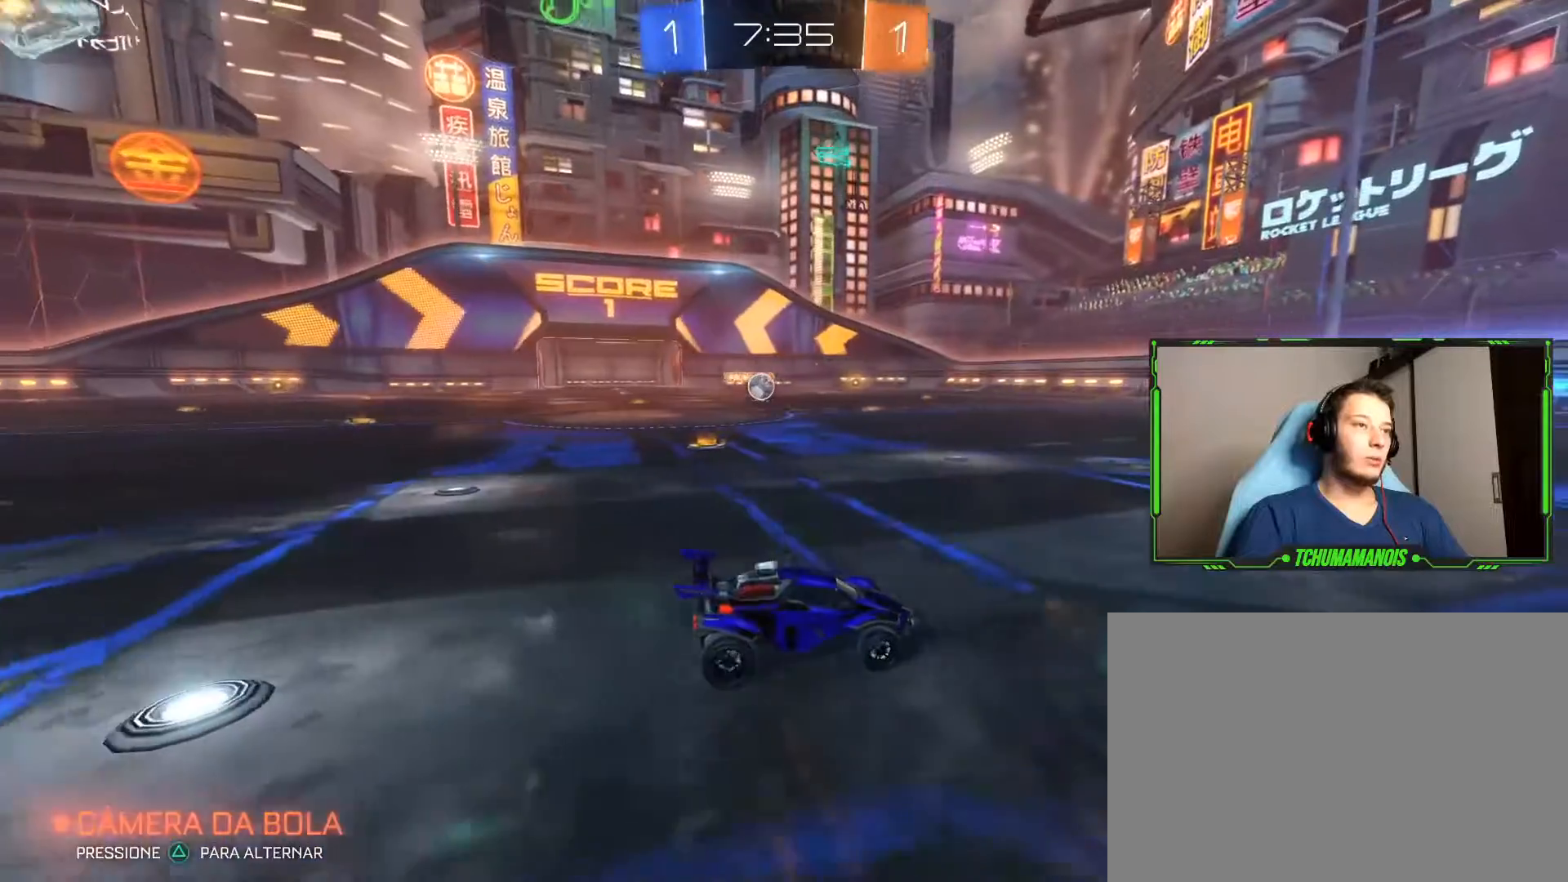
{"buttons": ["R2"], "left_stick": "center", "right_stick": "center", "events": [[300, "left_stick", "right"], [500, "left_stick", "center"]]}
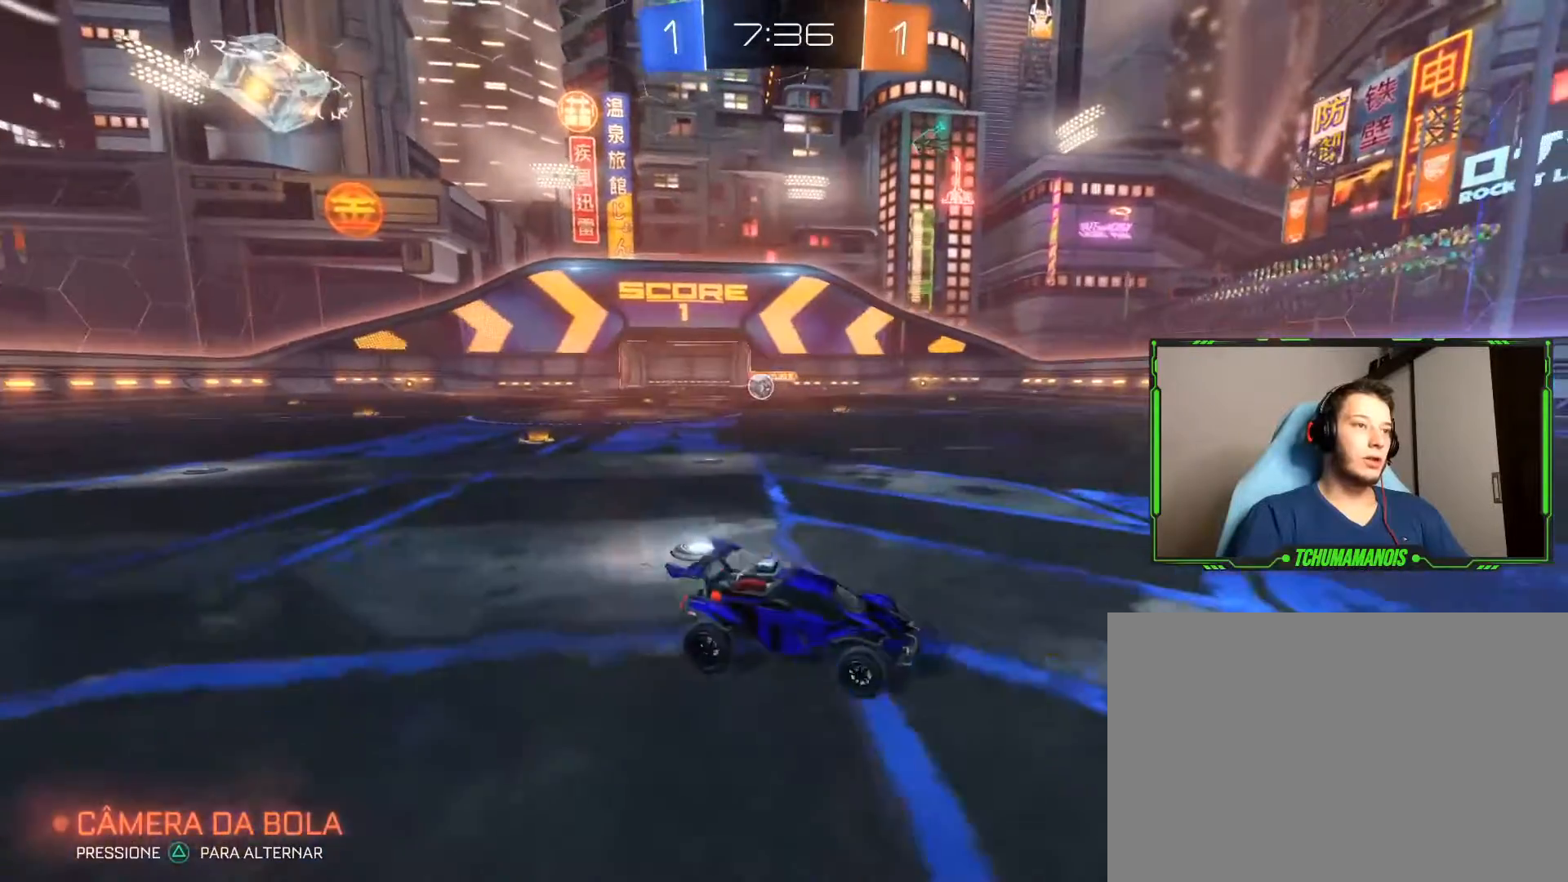
{"buttons": ["L1"], "left_stick": "left", "right_stick": "center", "events": [[167, "left_stick", "left"], [183, "R2", "up"], [200, "L1", "down"]]}
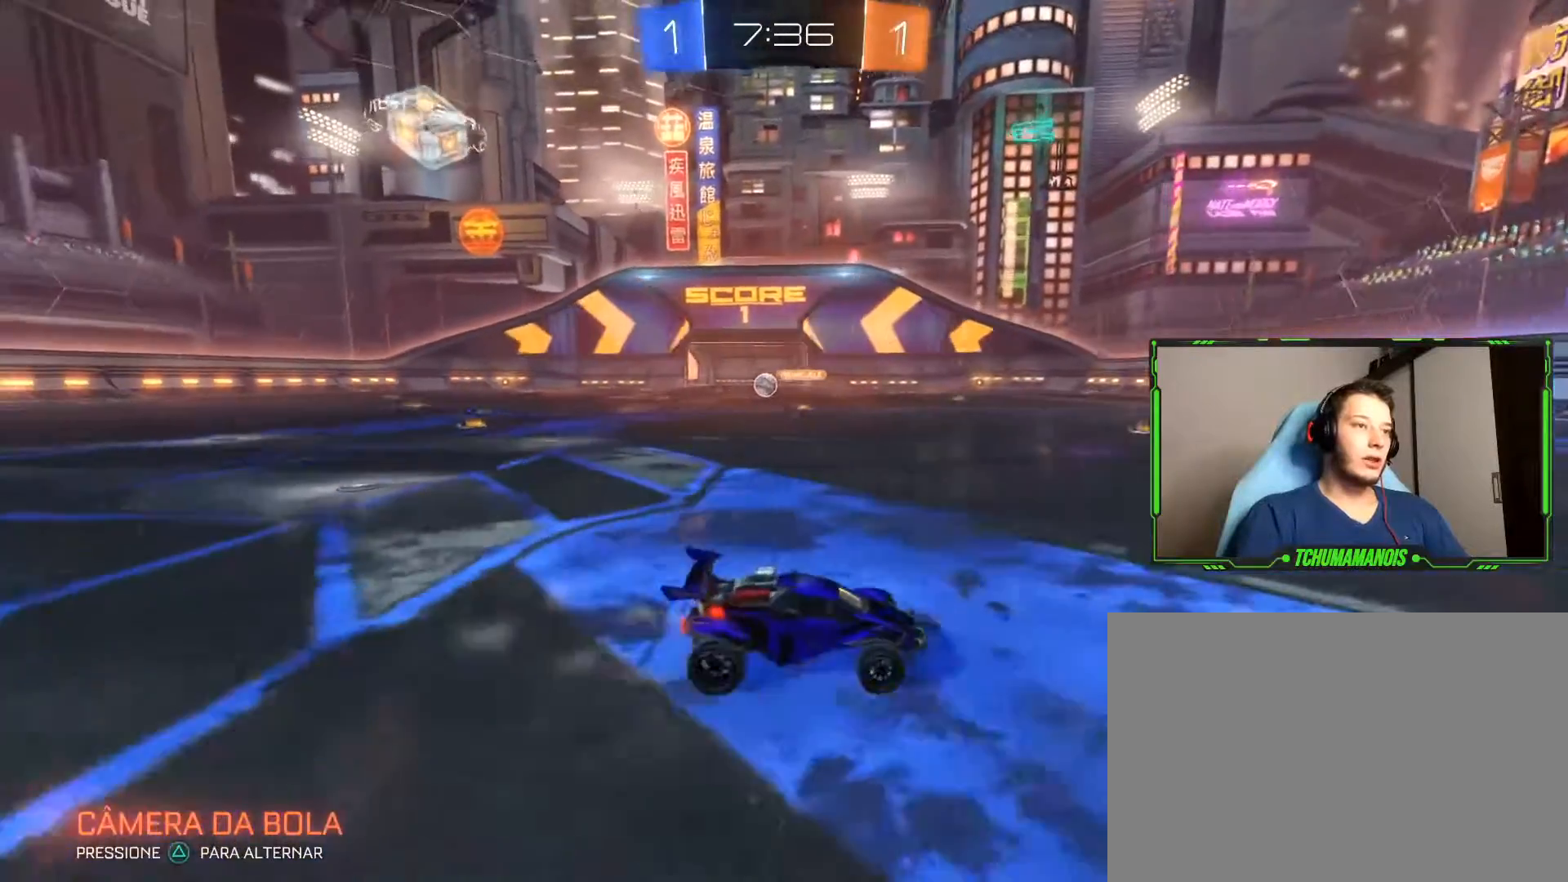
{"buttons": [], "left_stick": "left", "right_stick": "center", "events": [[50, "L1", "up"]]}
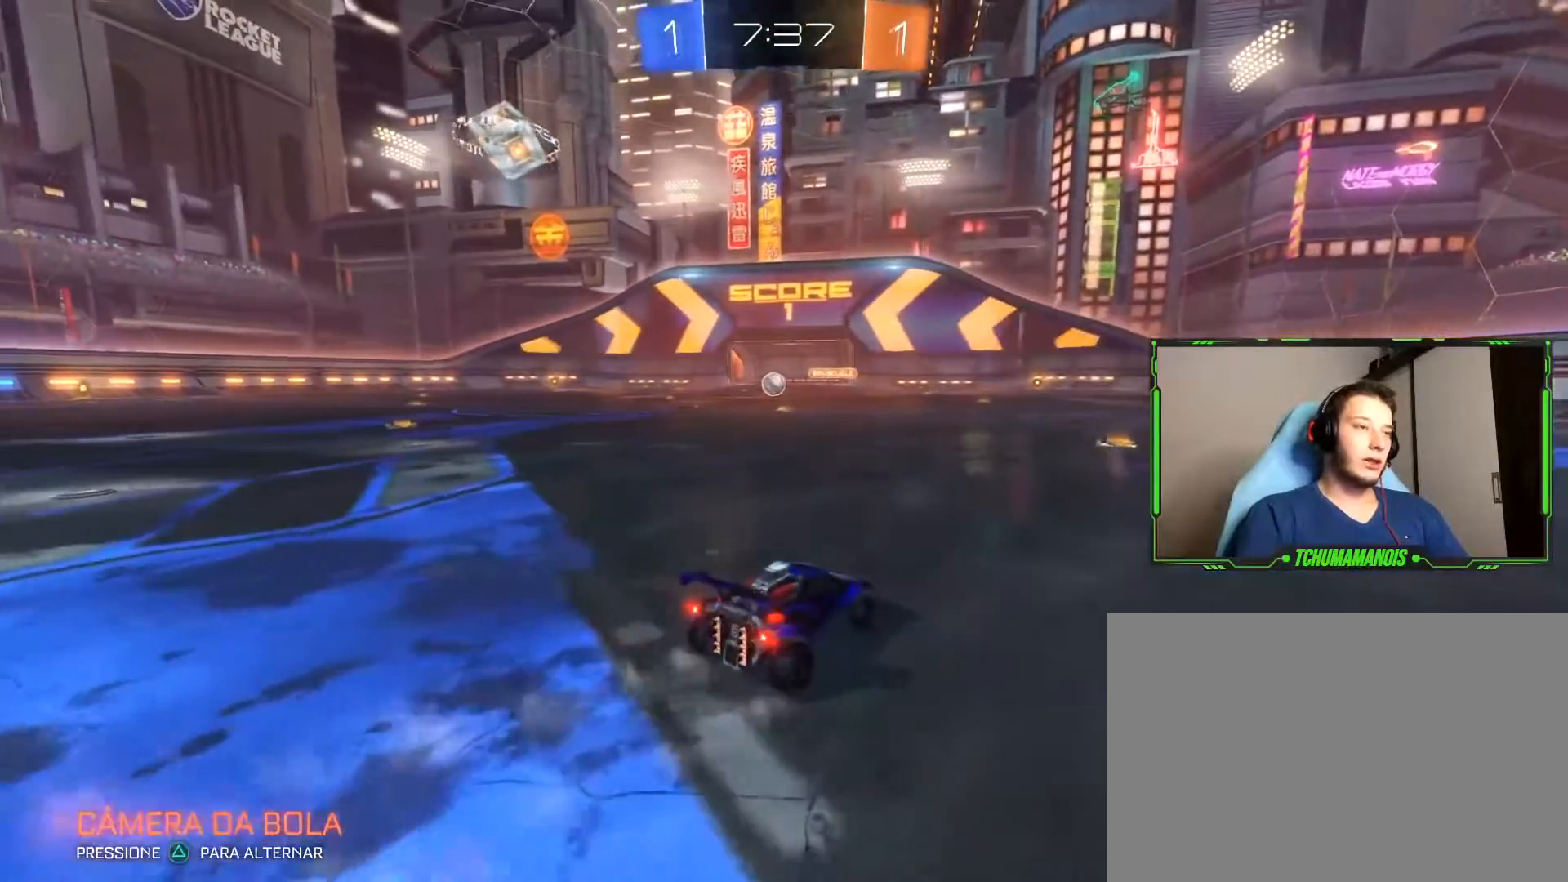
{"buttons": [], "left_stick": "left", "right_stick": "center", "events": [[67, "R2", "down"], [417, "R2", "up"]]}
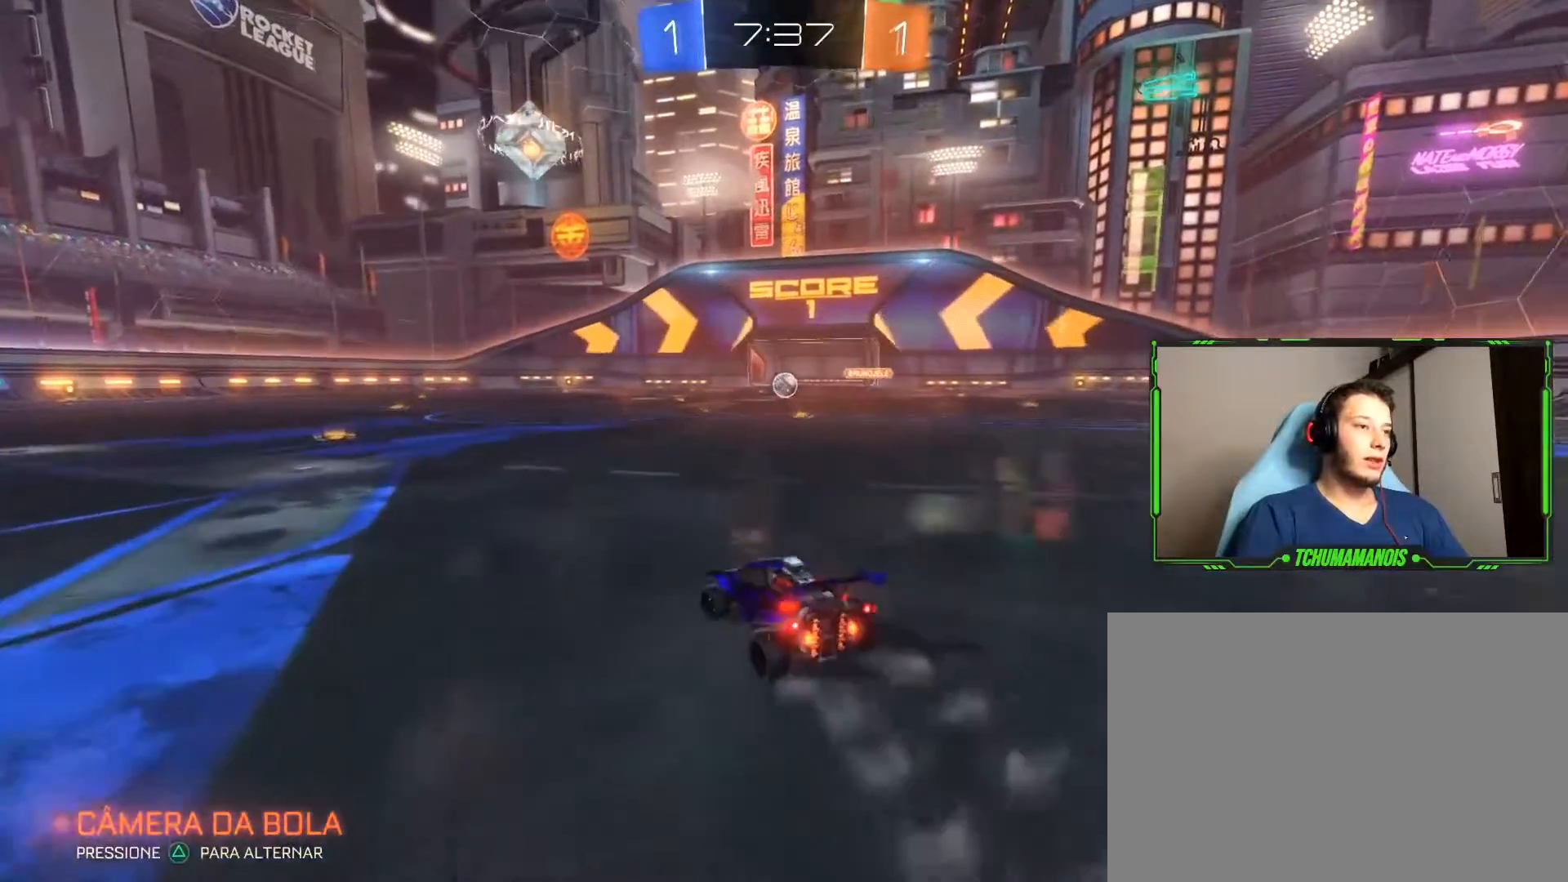
{"buttons": ["R2"], "left_stick": "down-left", "right_stick": "center", "events": [[183, "left_stick", "down-left"], [367, "R2", "down"]]}
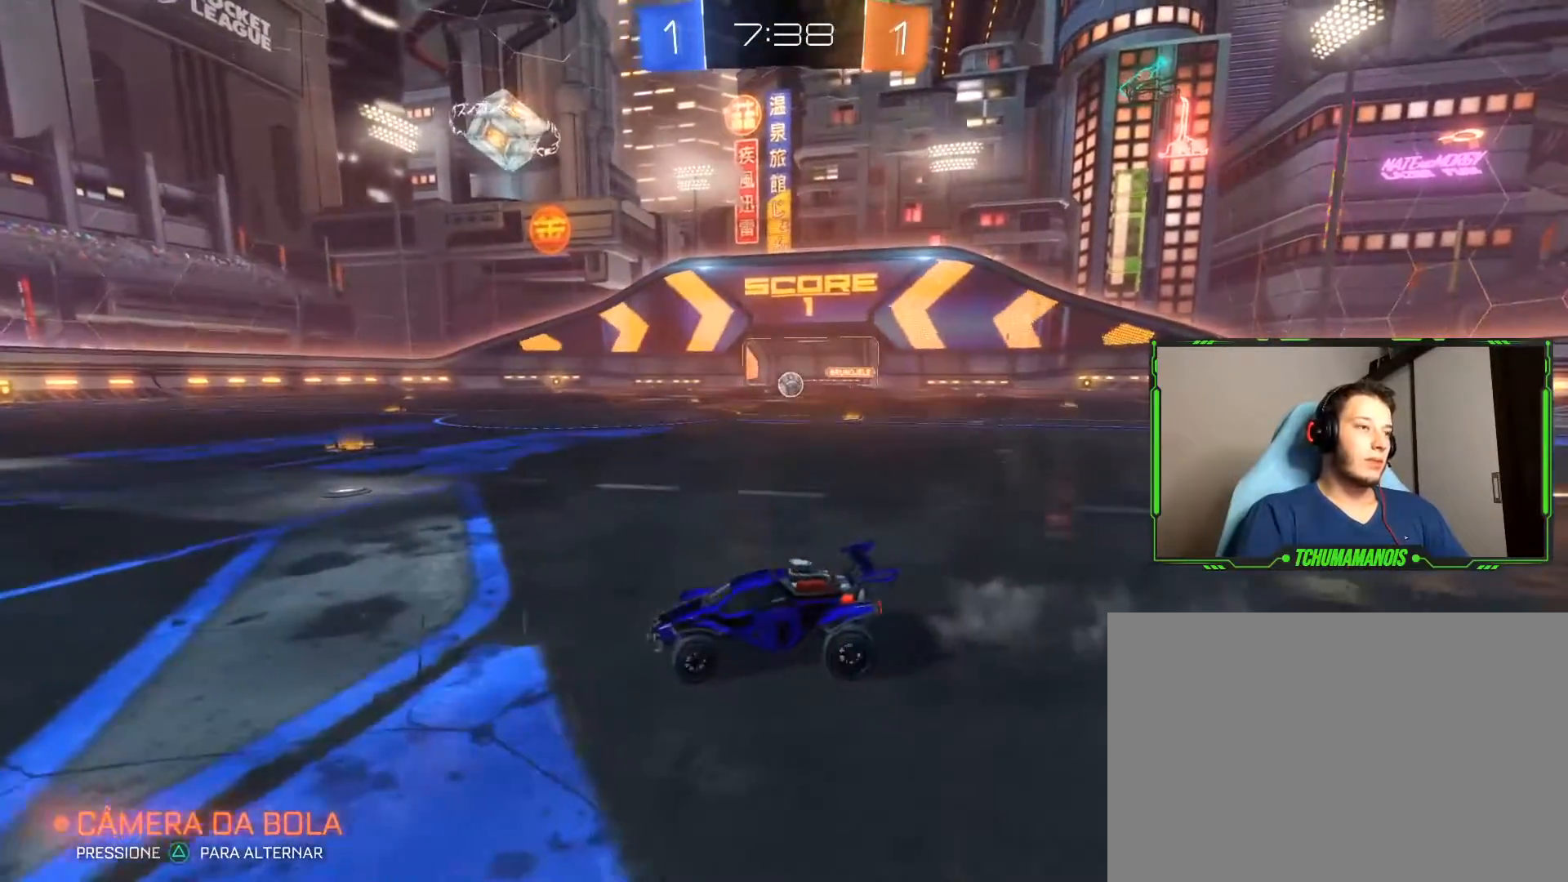
{"buttons": [], "left_stick": "right", "right_stick": "center", "events": [[150, "left_stick", "center"], [233, "R2", "up"], [367, "left_stick", "right"]]}
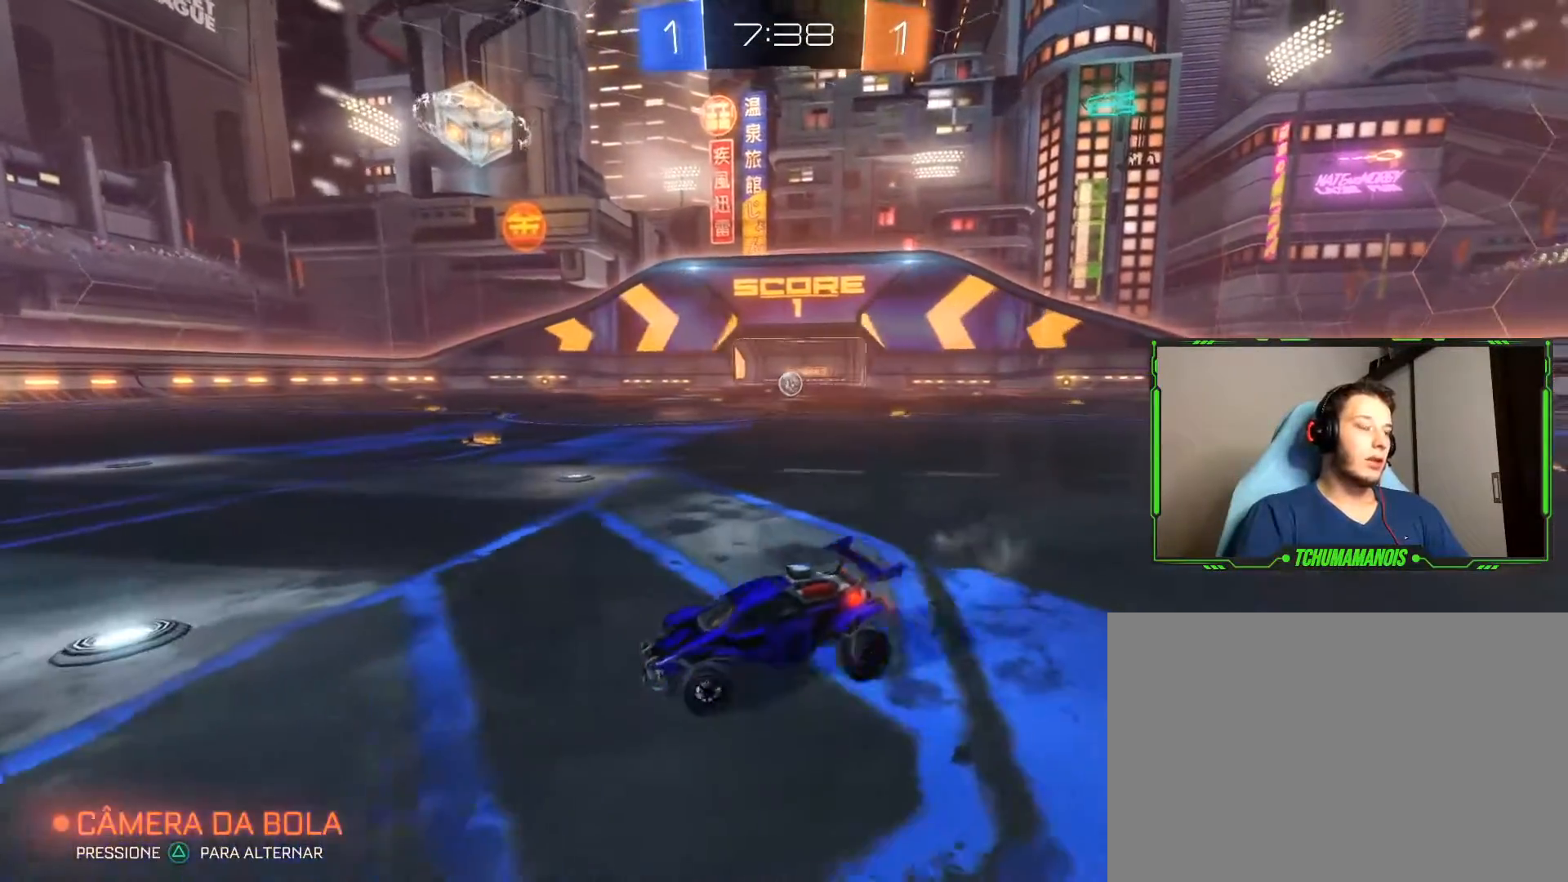
{"buttons": ["R2"], "left_stick": "right", "right_stick": "center", "events": [[17, "L1", "down"], [150, "R2", "down"], [200, "left_stick", "center"], [233, "L1", "up"], [283, "L1", "down"], [300, "L1", "up"], [500, "left_stick", "right"]]}
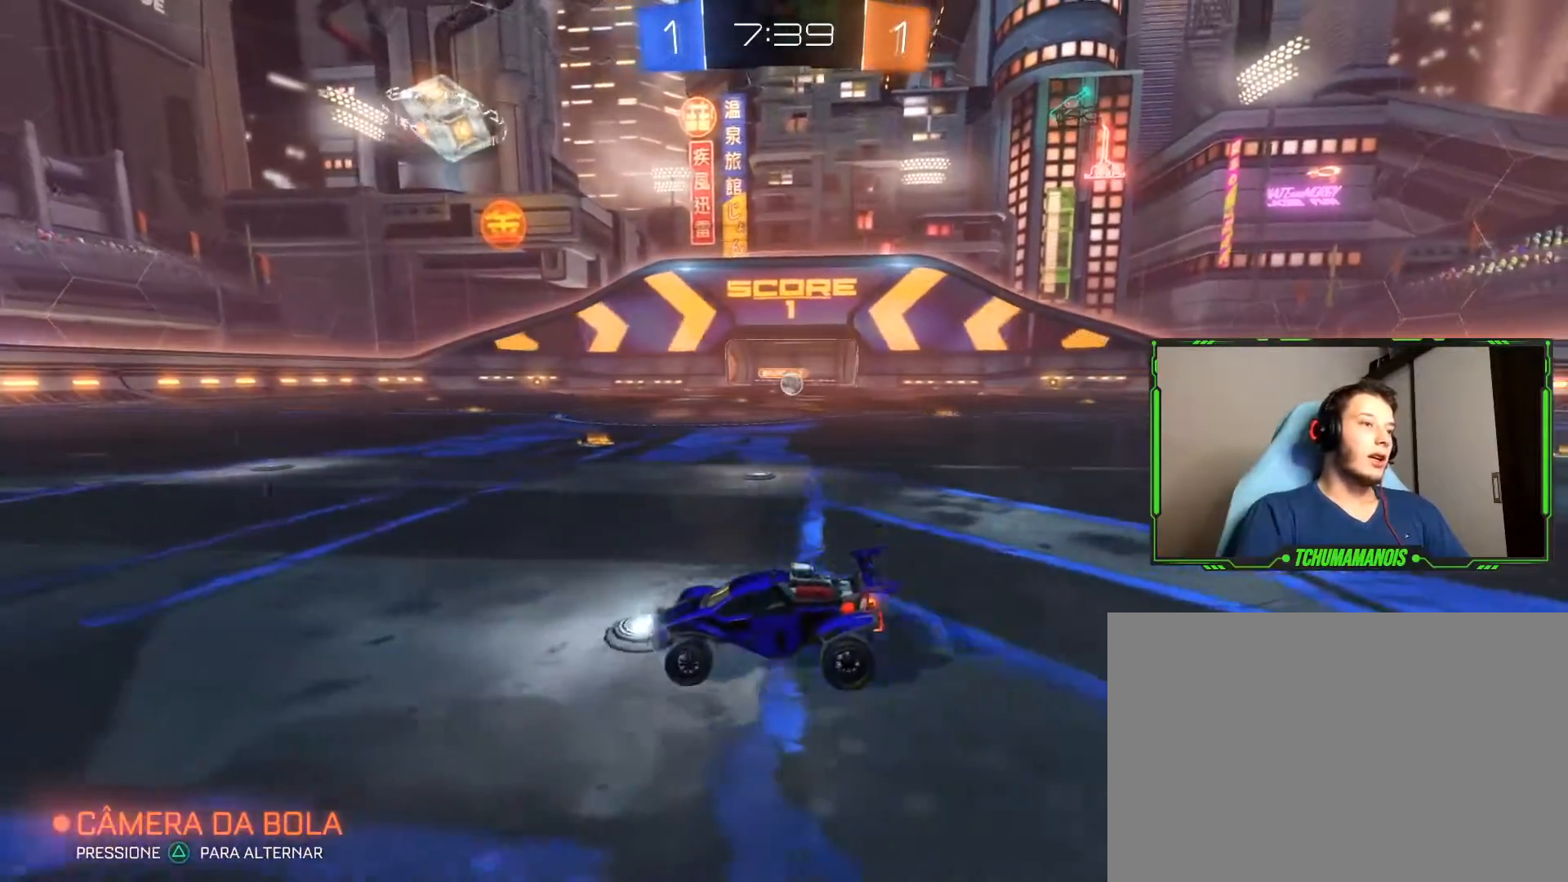
{"buttons": [], "left_stick": "center", "right_stick": "center", "events": [[83, "R2", "up"], [467, "left_stick", "center"]]}
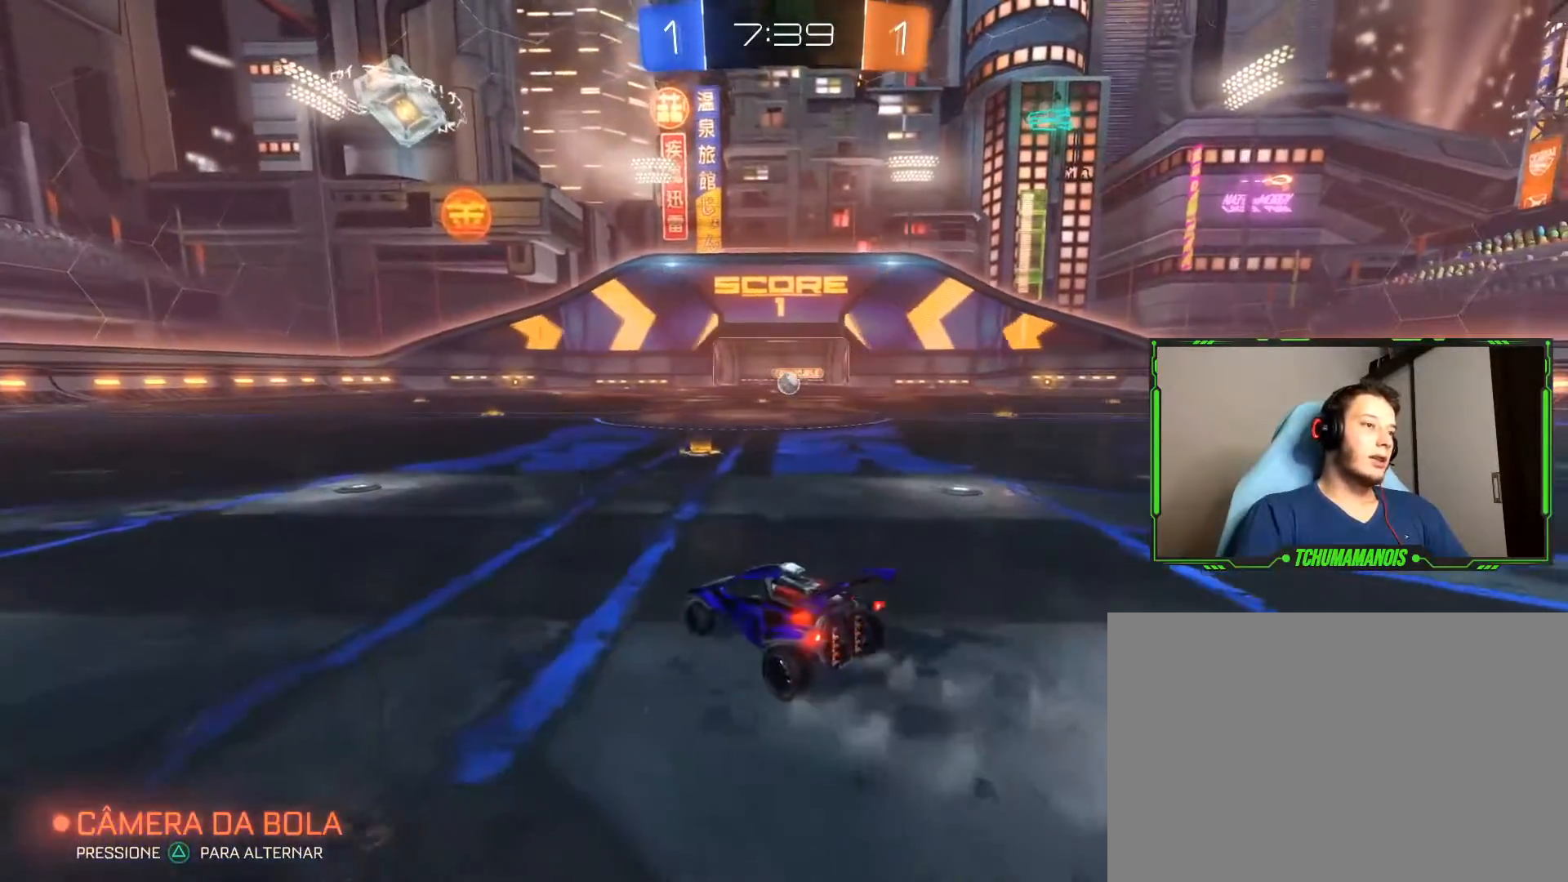
{"buttons": [], "left_stick": "center", "right_stick": "center", "events": [[117, "left_stick", "right"], [267, "CROSS", "down"], [267, "left_stick", "center"], [433, "CROSS", "up"]]}
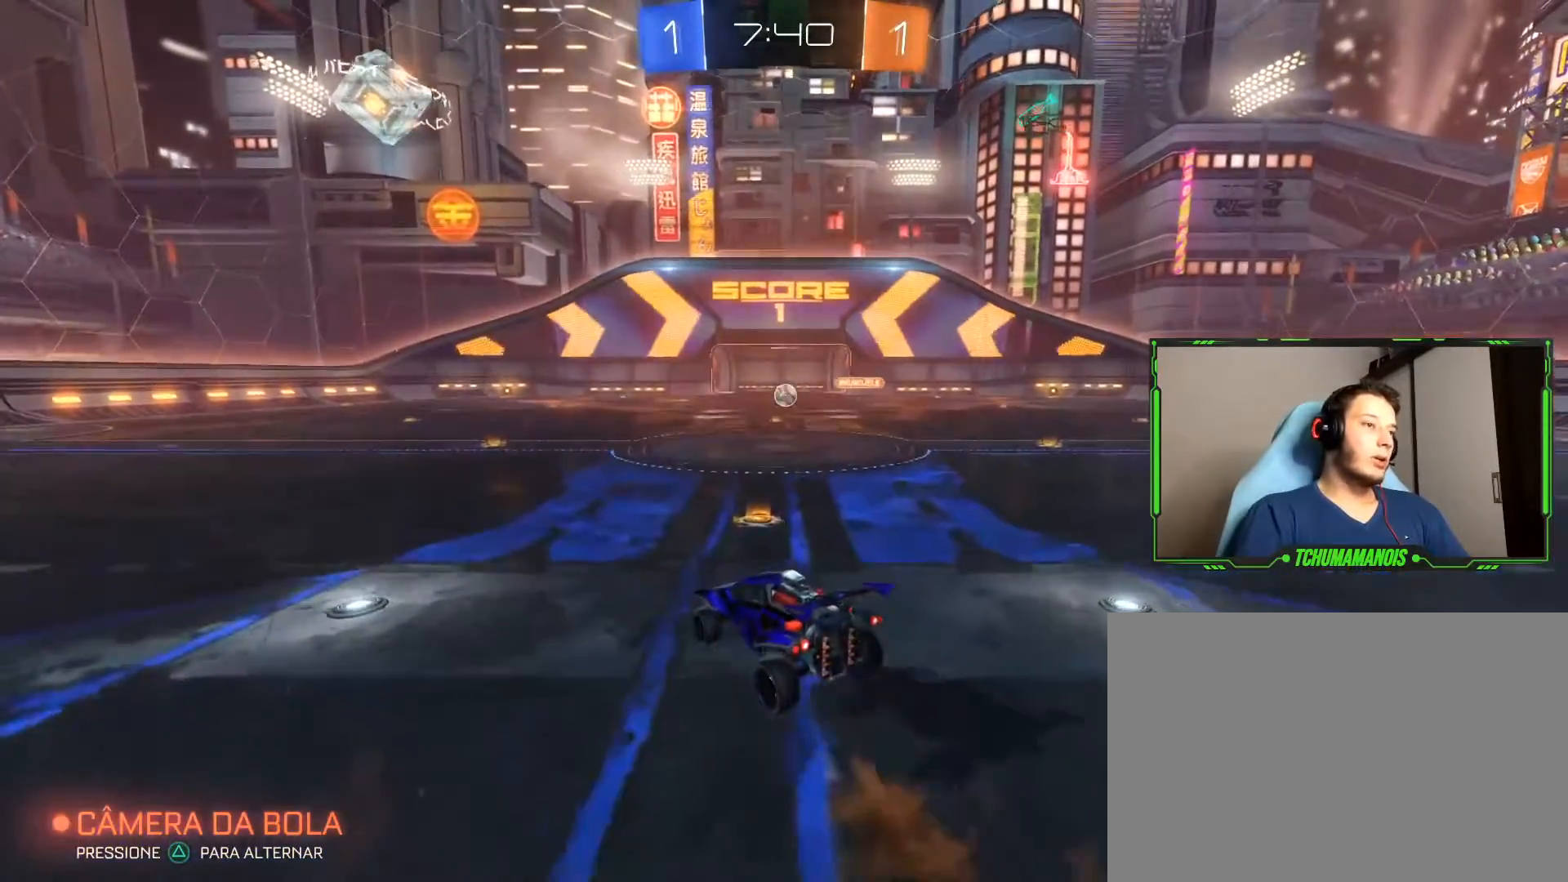
{"buttons": [], "left_stick": "center", "right_stick": "center", "events": []}
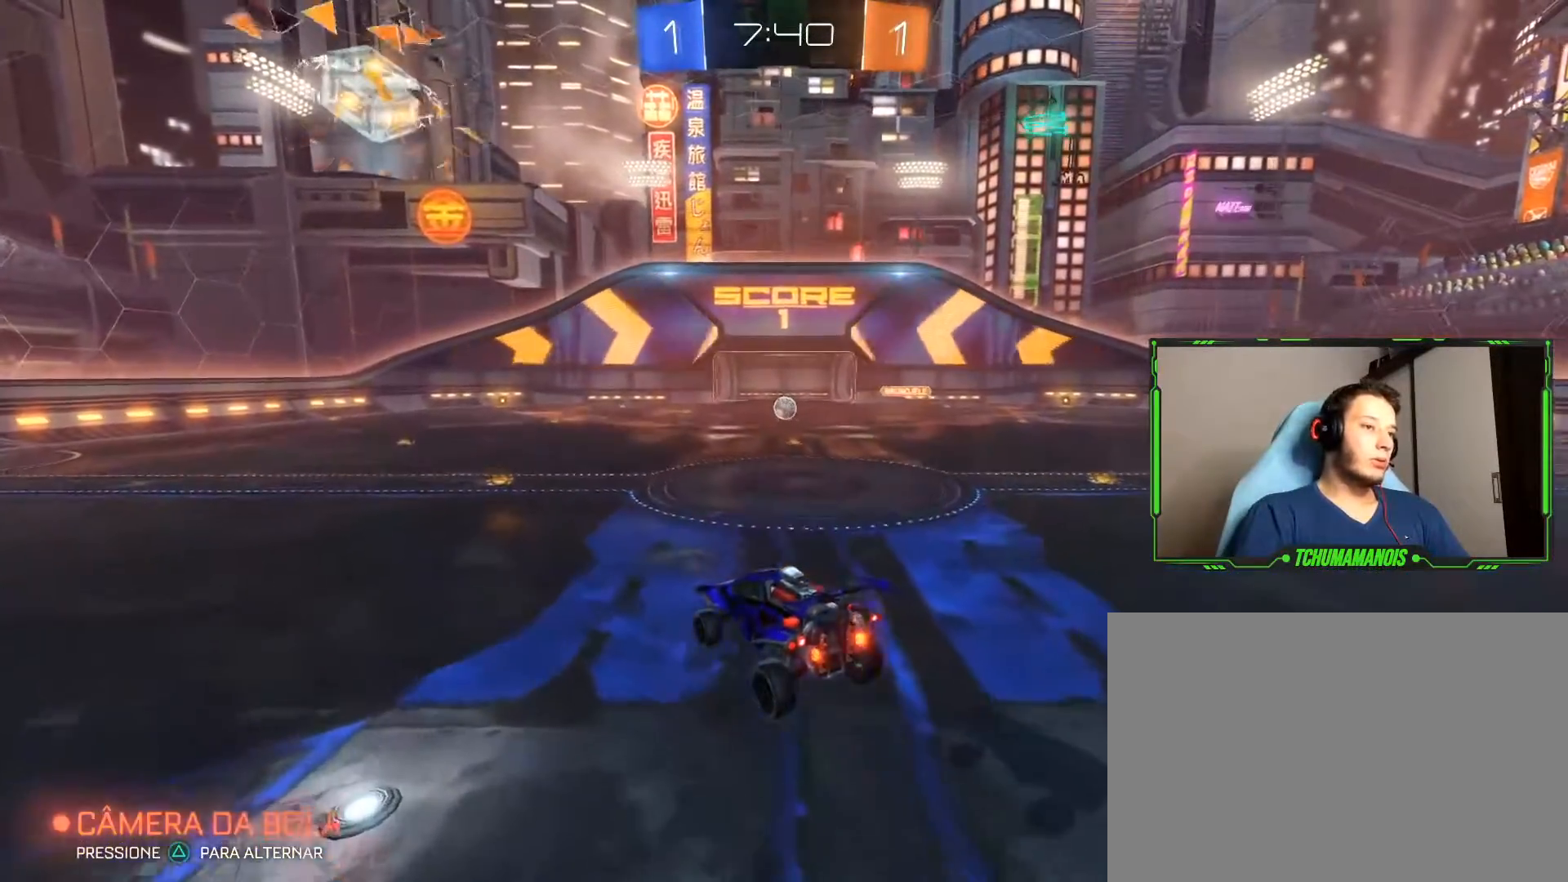
{"buttons": [], "left_stick": "center", "right_stick": "center", "events": []}
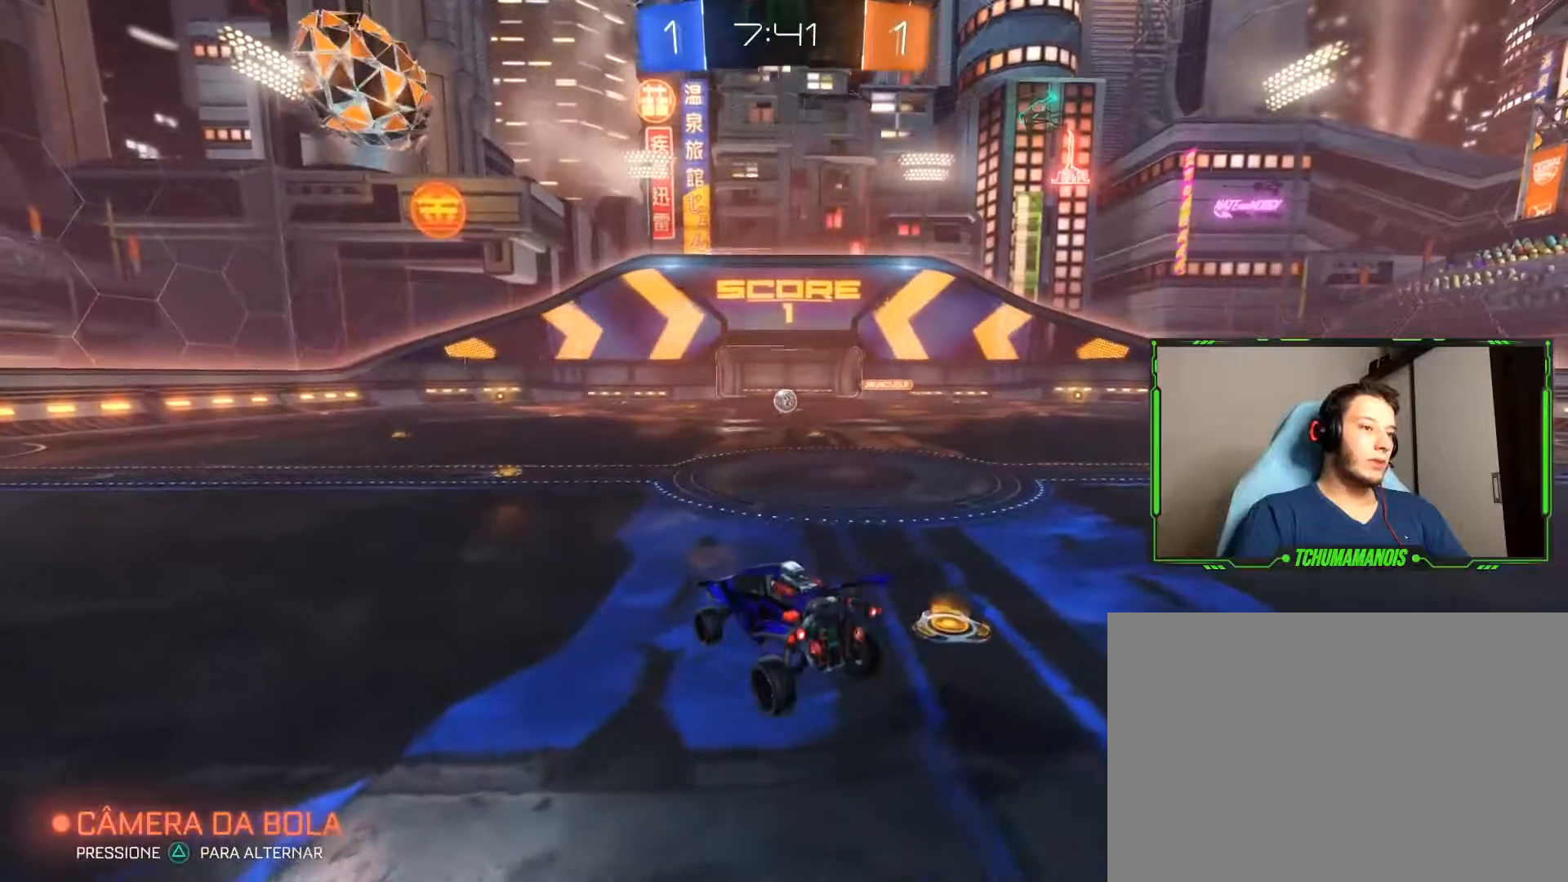
{"buttons": [], "left_stick": "center", "right_stick": "center", "events": []}
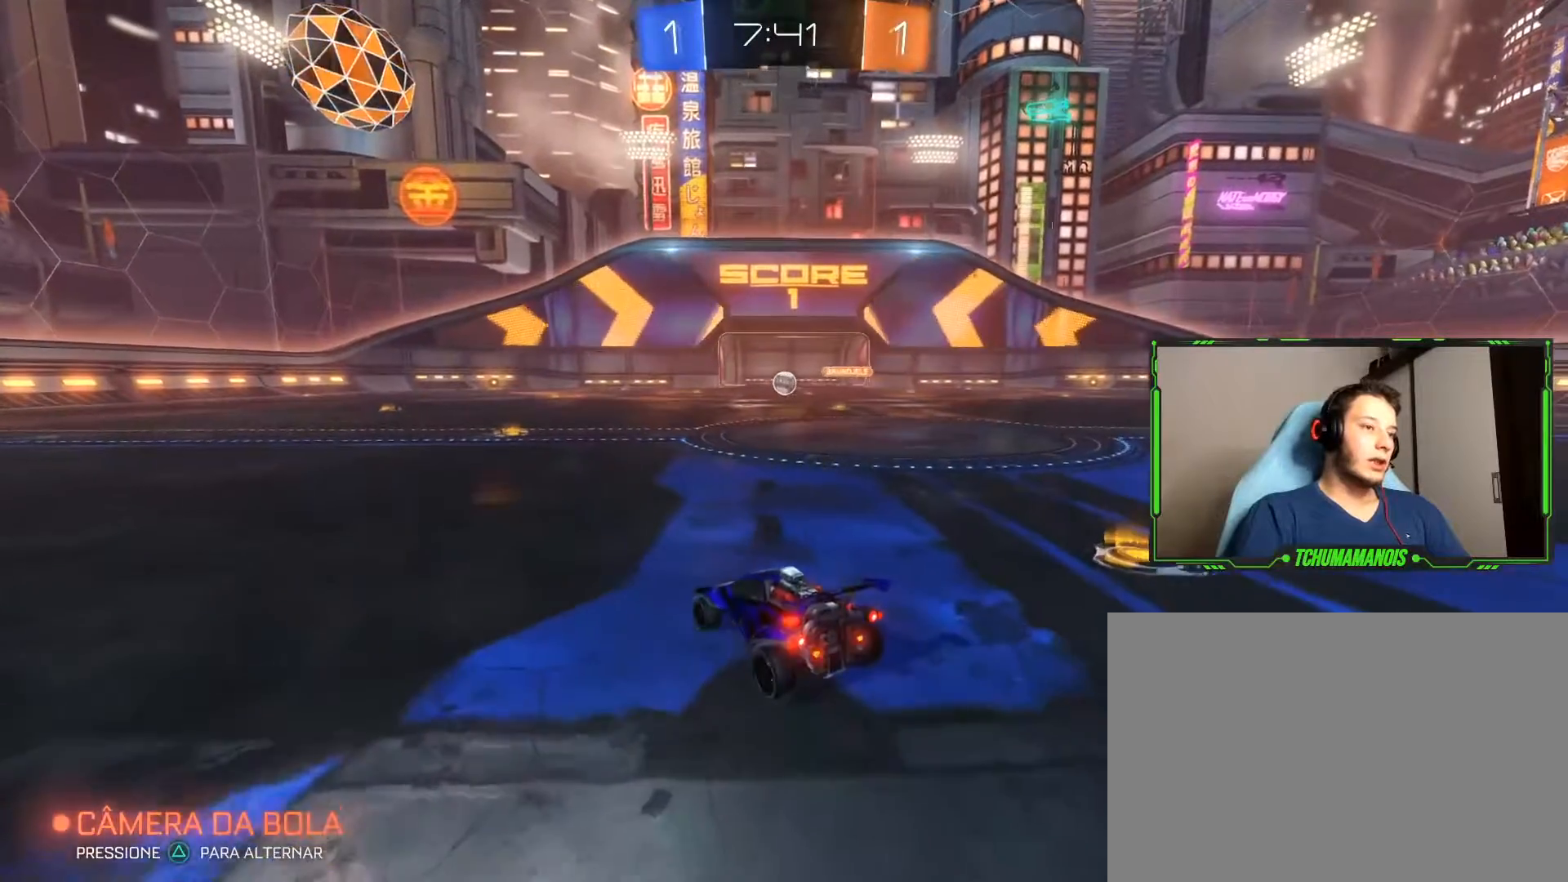
{"buttons": ["R2"], "left_stick": "center", "right_stick": "center", "events": [[317, "R2", "down"]]}
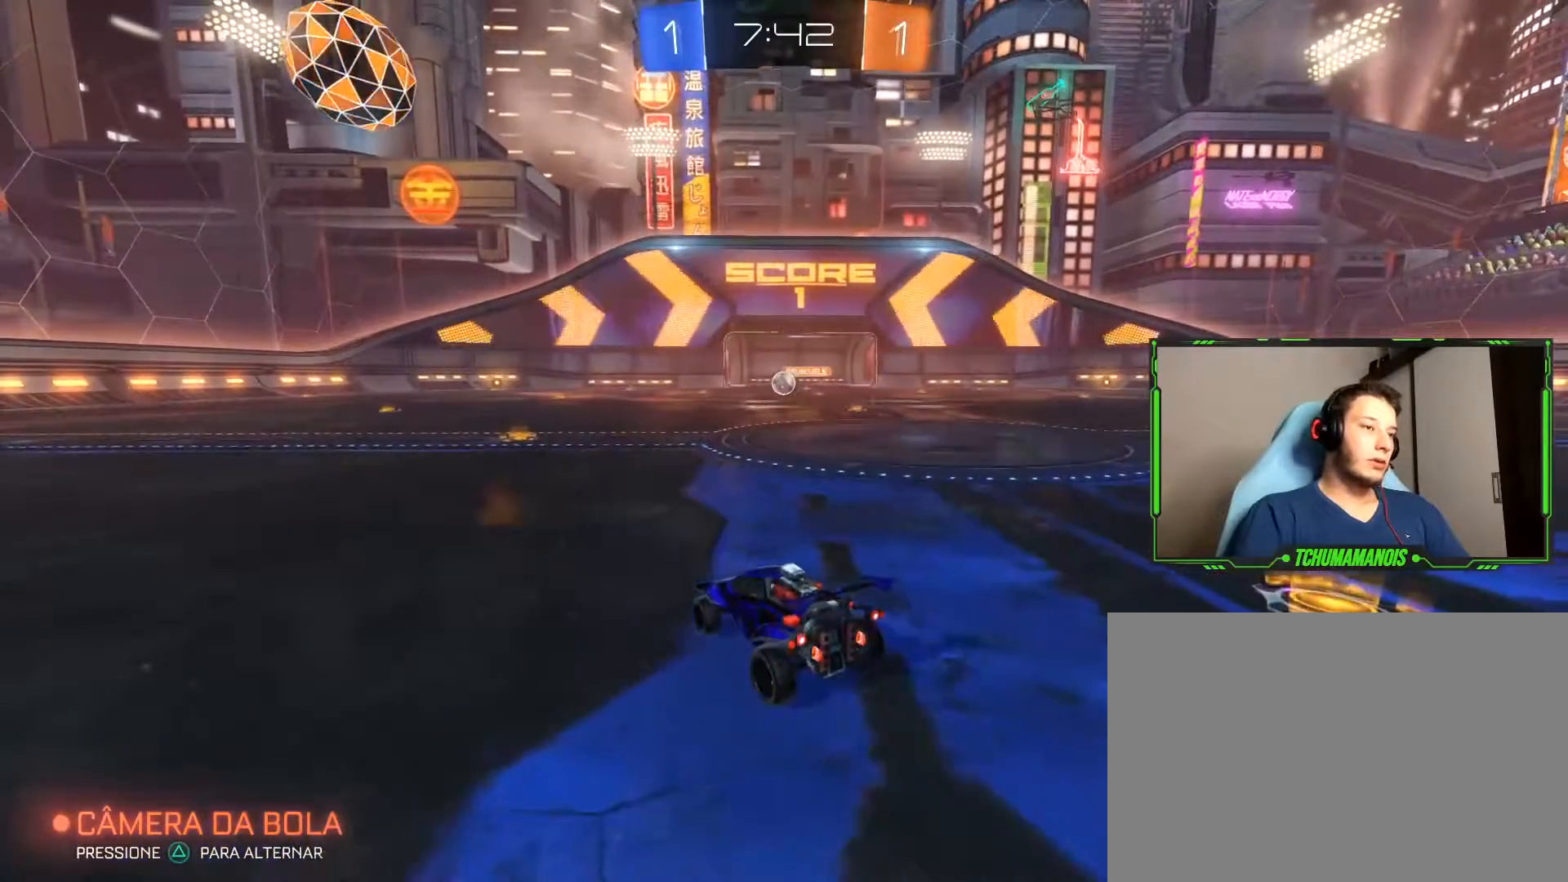
{"buttons": ["L1", "R2"], "left_stick": "center", "right_stick": "center", "events": [[83, "R2", "up"], [133, "left_stick", "left"], [333, "R2", "down"], [367, "left_stick", "center"], [433, "L1", "down"]]}
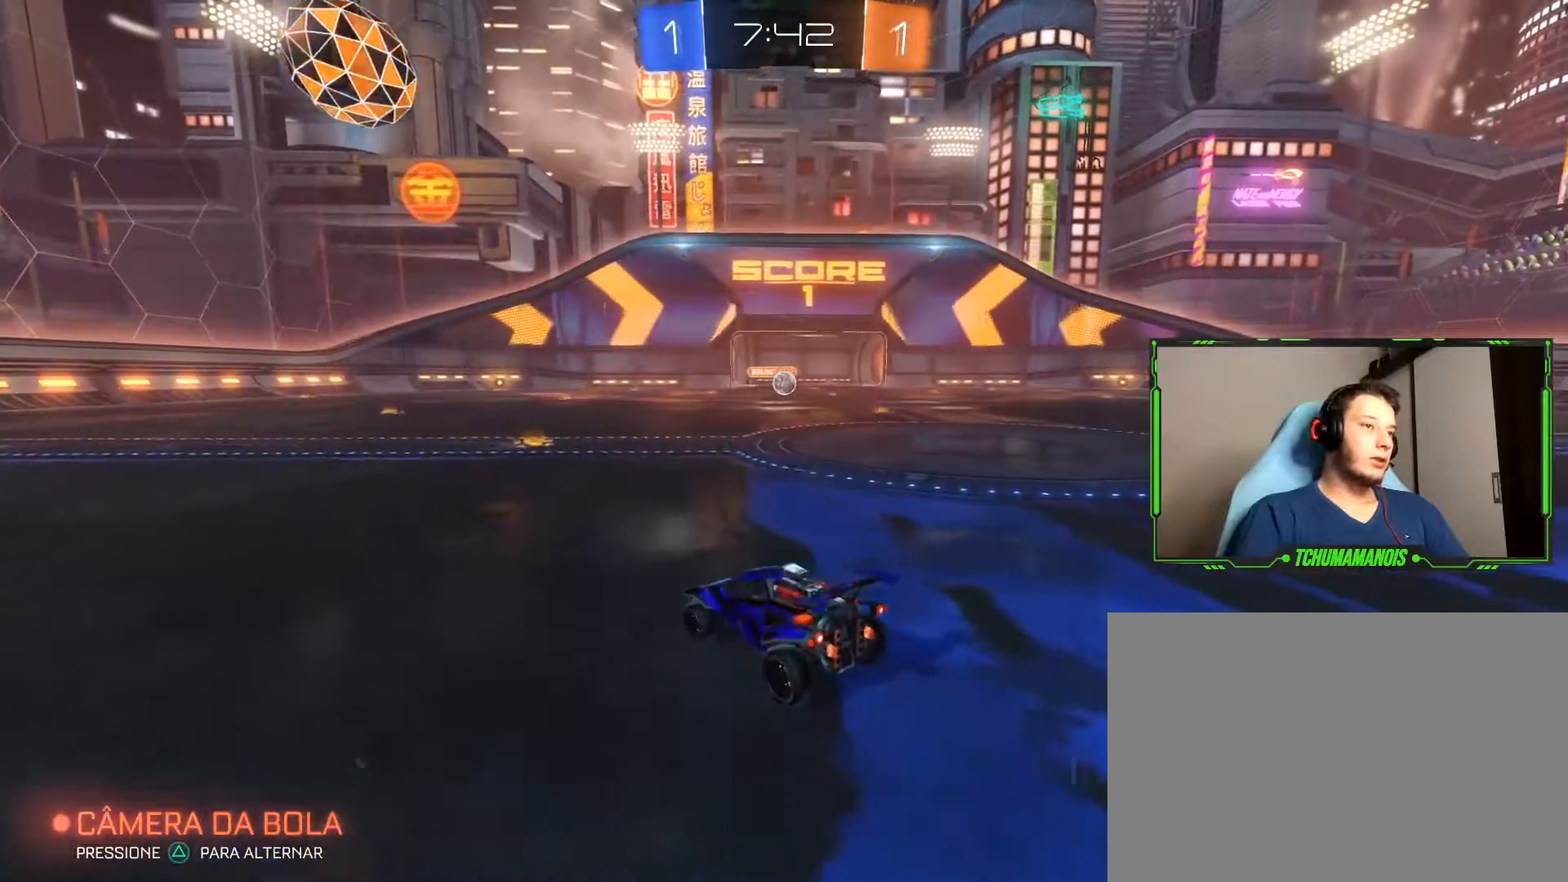
{"buttons": ["CROSS"], "left_stick": "up", "right_stick": "center", "events": [[33, "L1", "up"], [67, "R2", "up"], [167, "left_stick", "right"], [300, "left_stick", "up"], [467, "CROSS", "down"]]}
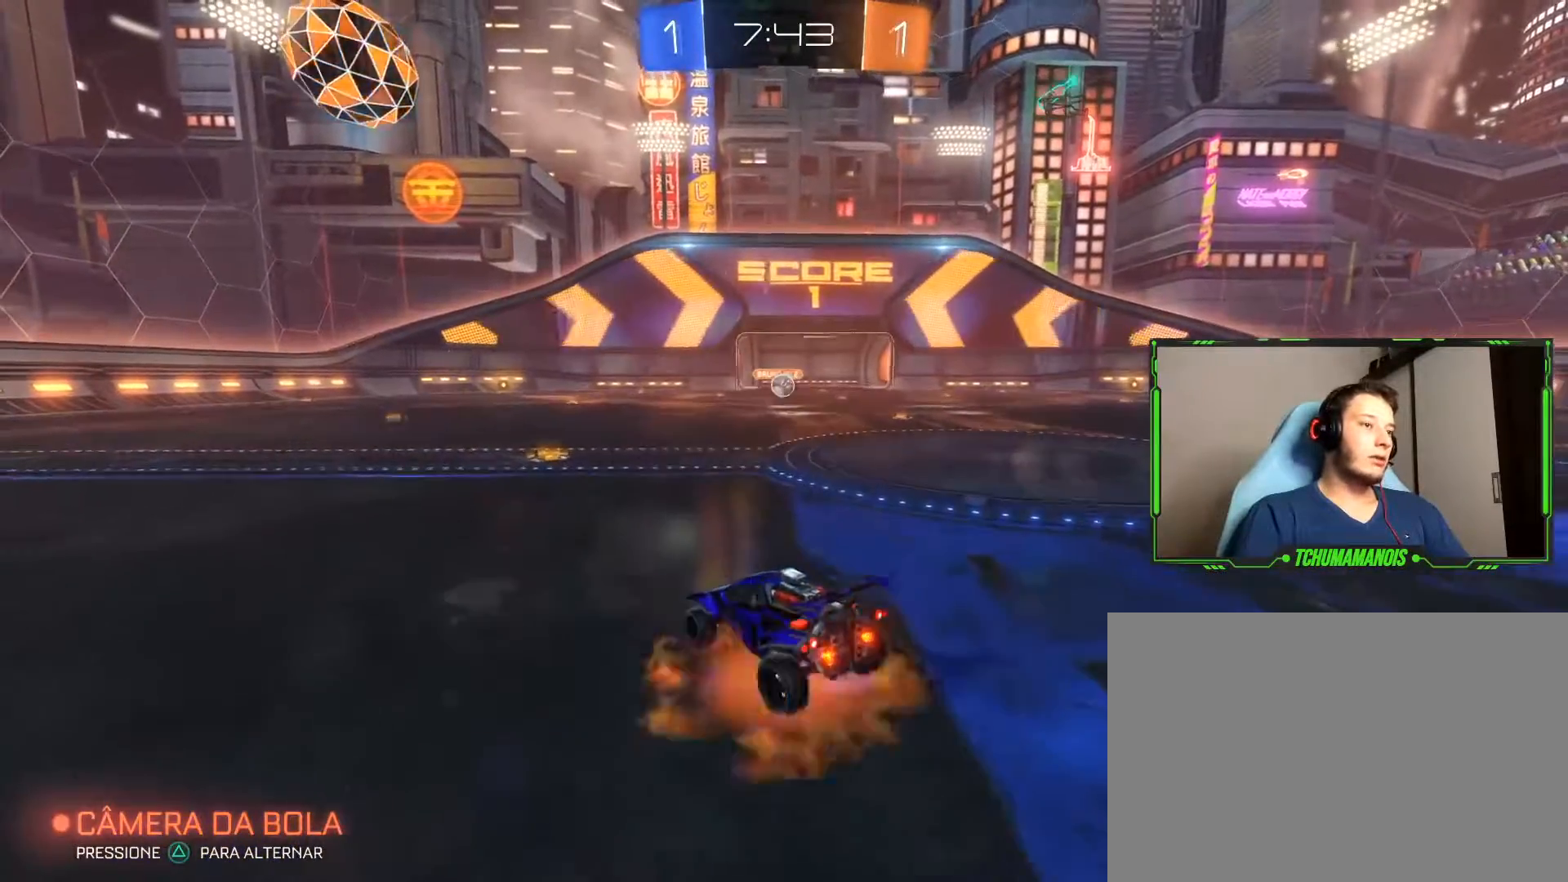
{"buttons": [], "left_stick": "up", "right_stick": "center", "events": [[133, "CROSS", "up"], [317, "CROSS", "down"], [483, "CROSS", "up"]]}
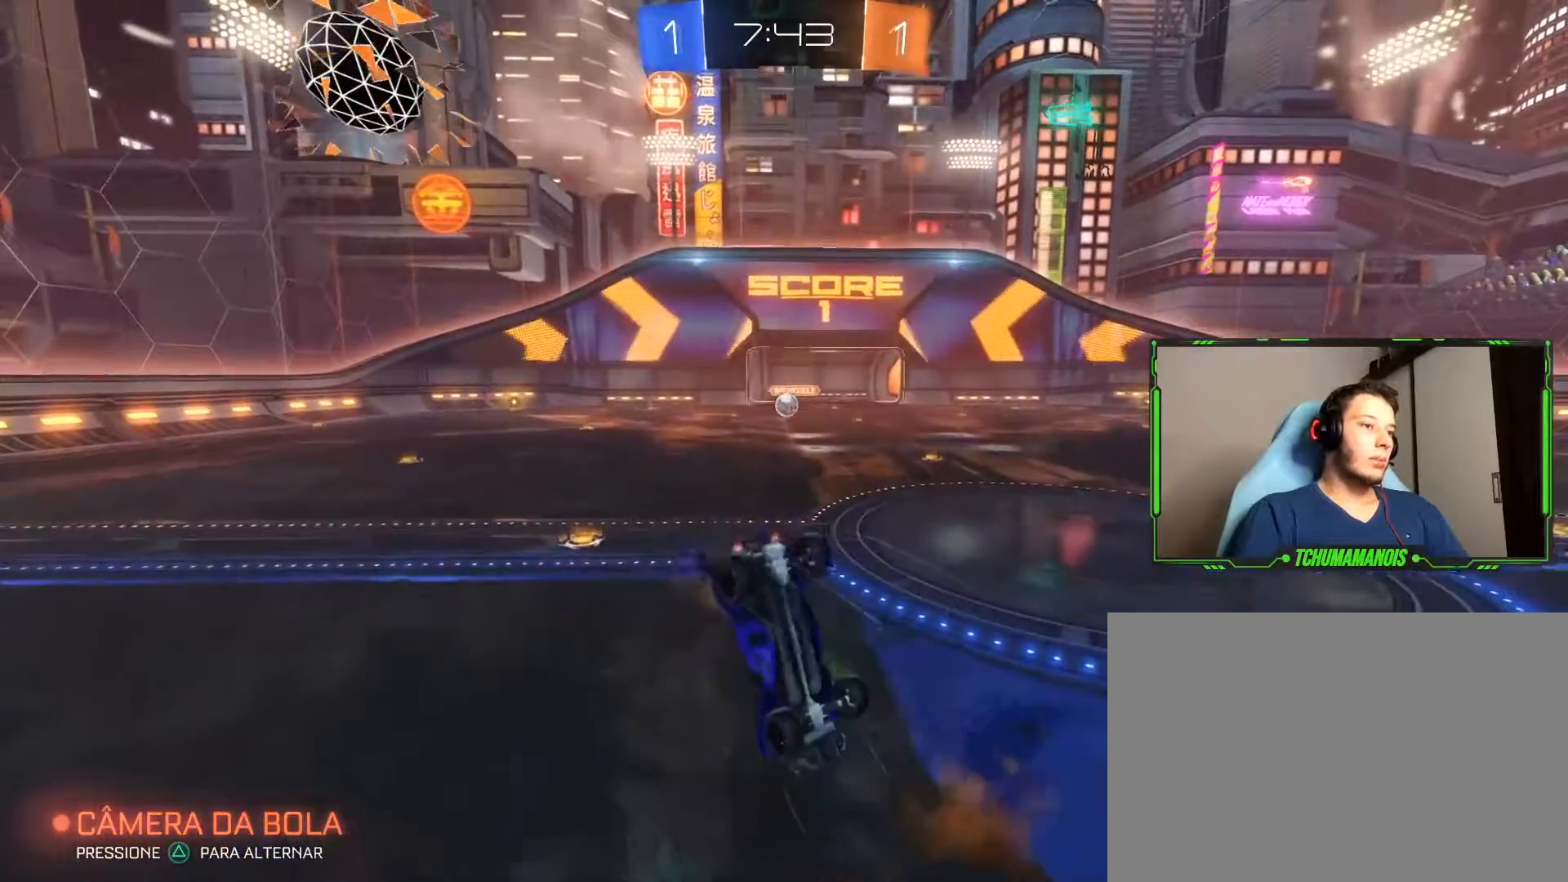
{"buttons": [], "left_stick": "center", "right_stick": "center", "events": [[283, "left_stick", "center"]]}
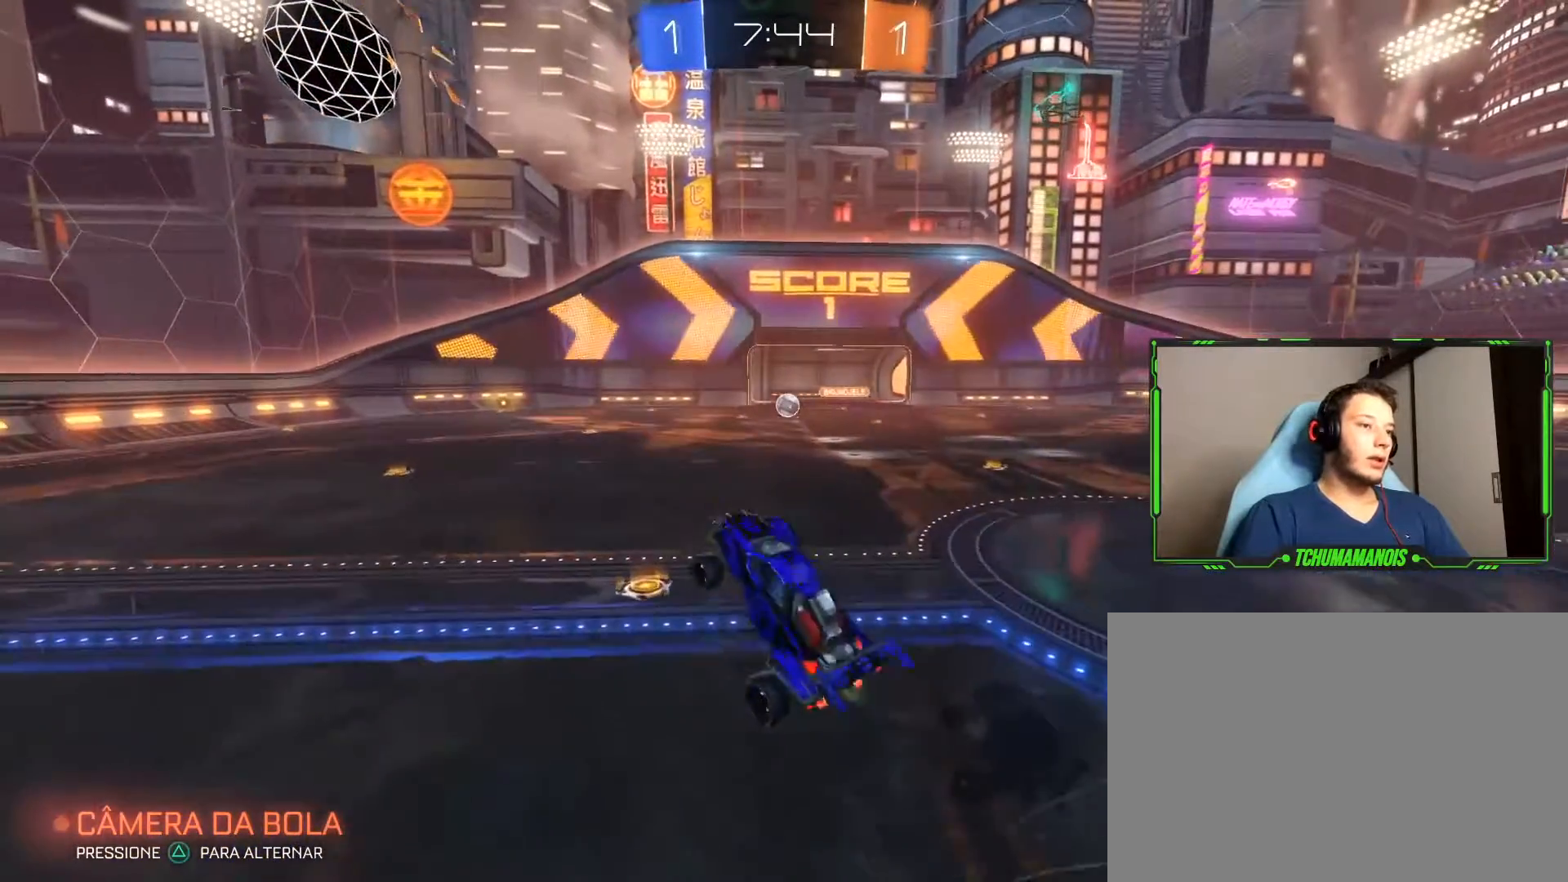
{"buttons": [], "left_stick": "center", "right_stick": "center", "events": []}
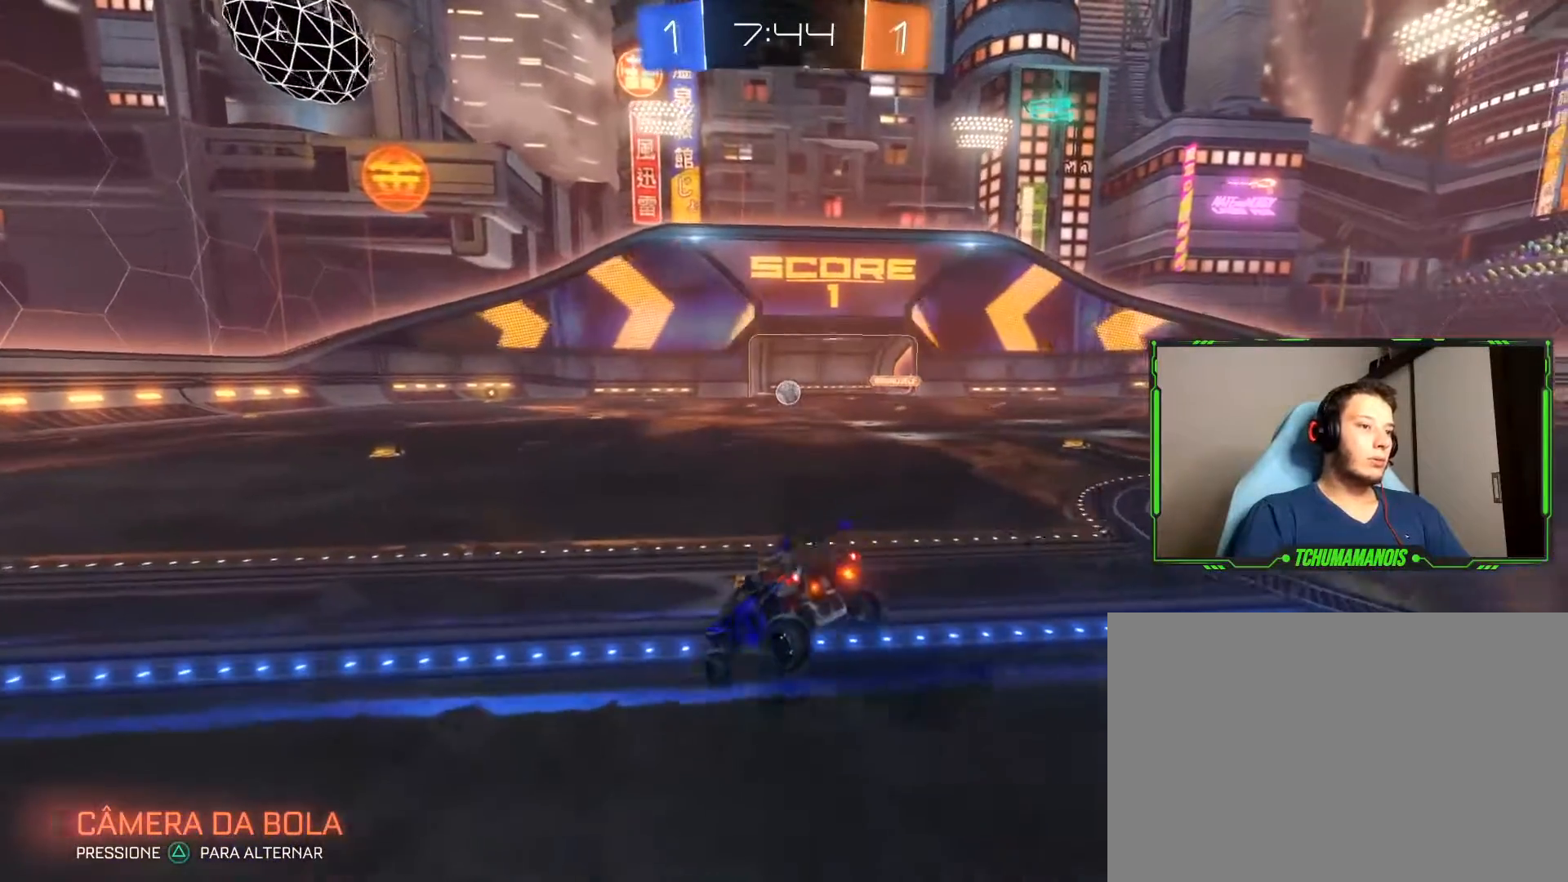
{"buttons": ["R2"], "left_stick": "left", "right_stick": "center", "events": [[417, "R2", "down"], [417, "left_stick", "left"]]}
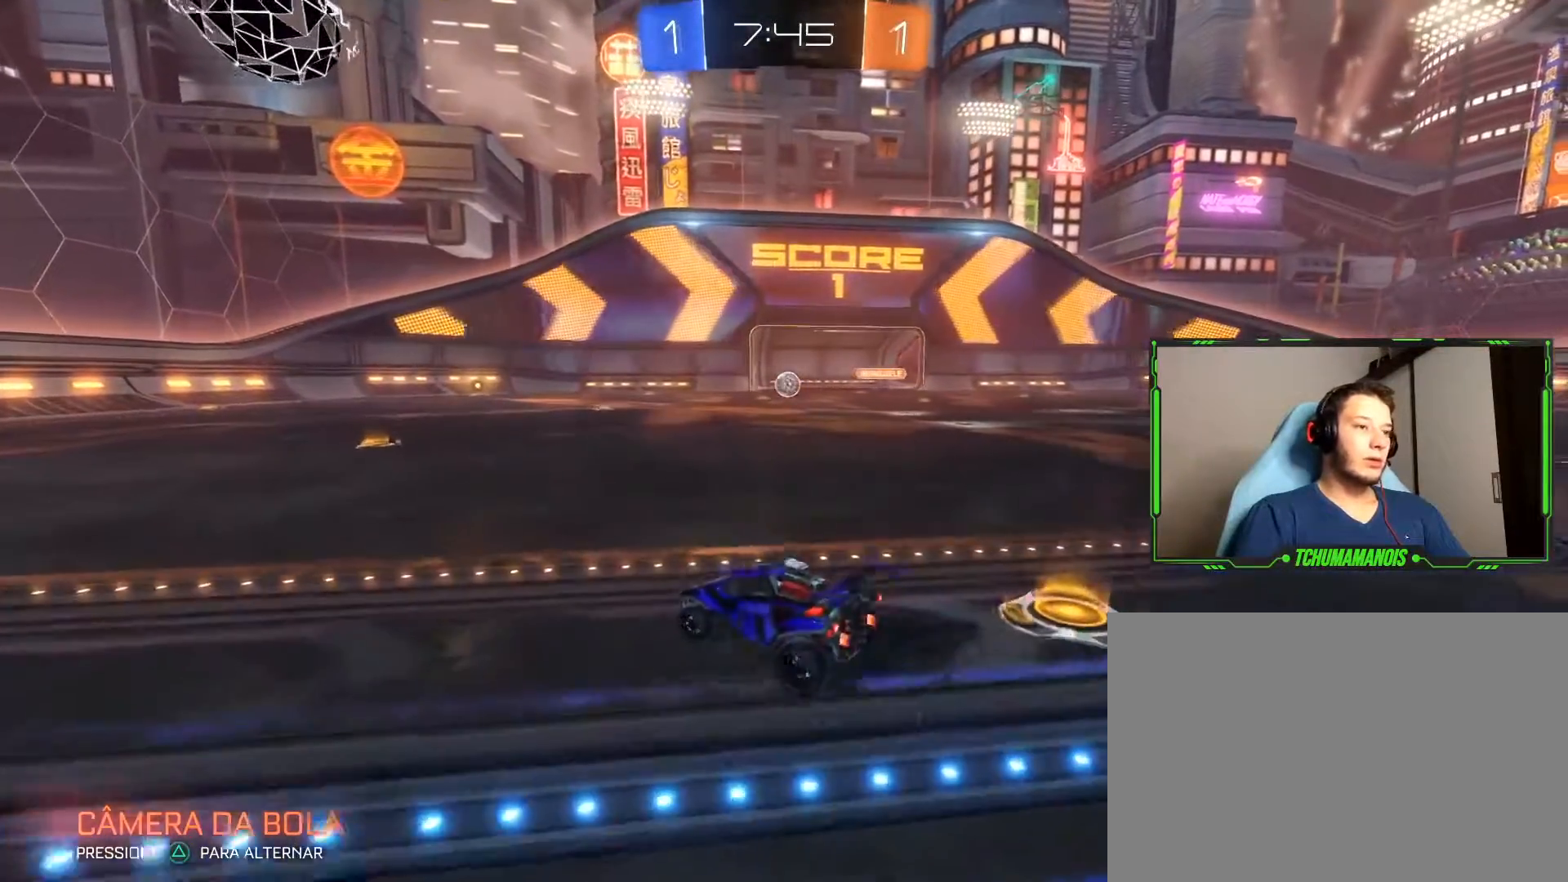
{"buttons": ["R2"], "left_stick": "left", "right_stick": "center", "events": []}
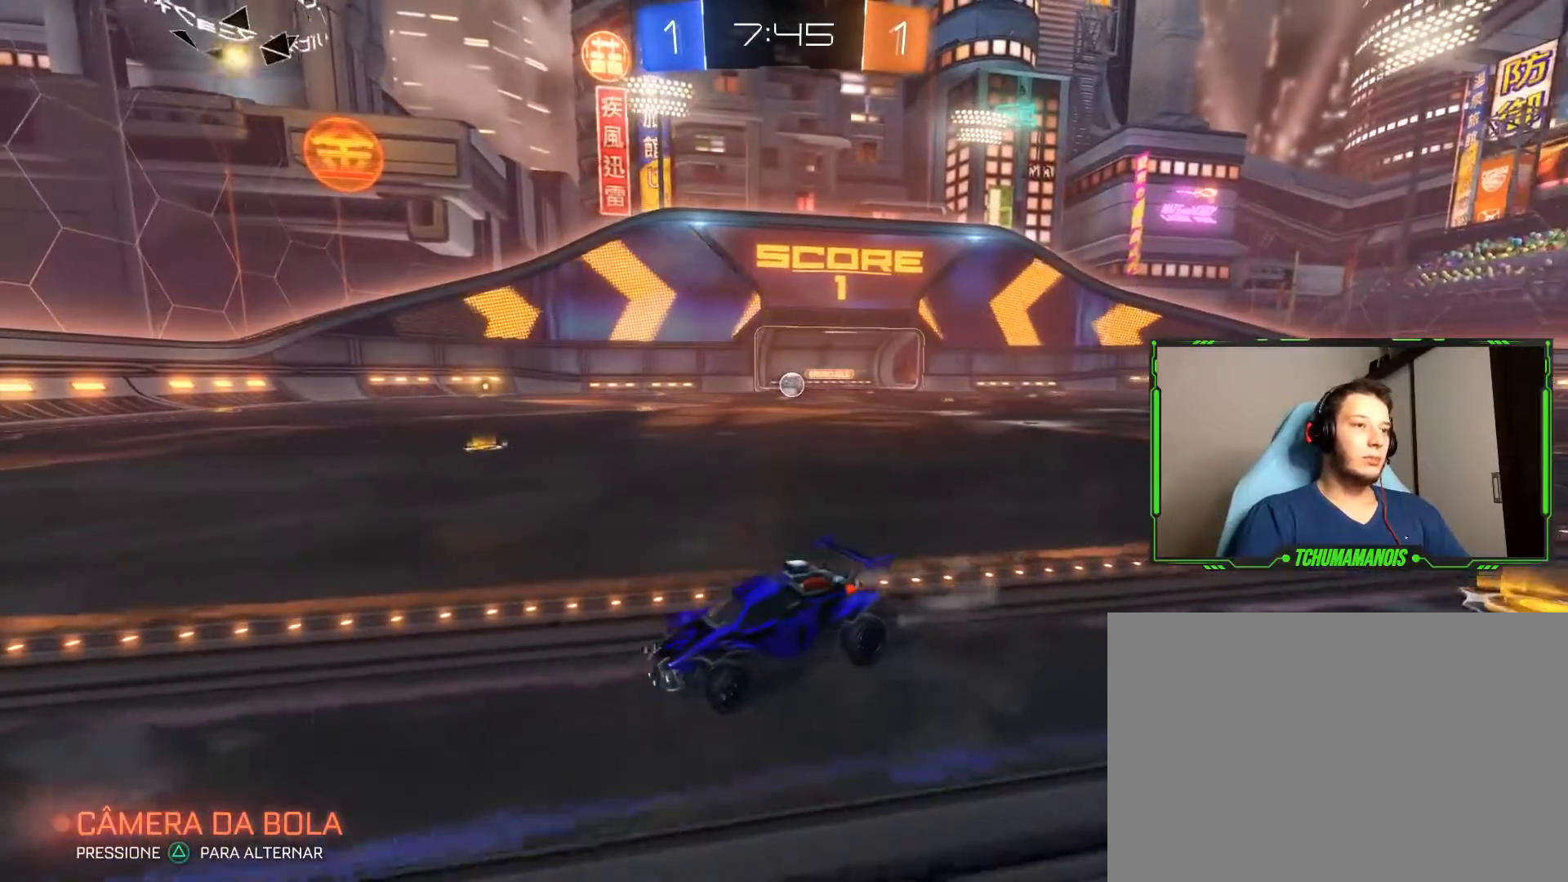
{"buttons": ["R2"], "left_stick": "left", "right_stick": "center", "events": [[67, "R2", "up"], [417, "R2", "down"]]}
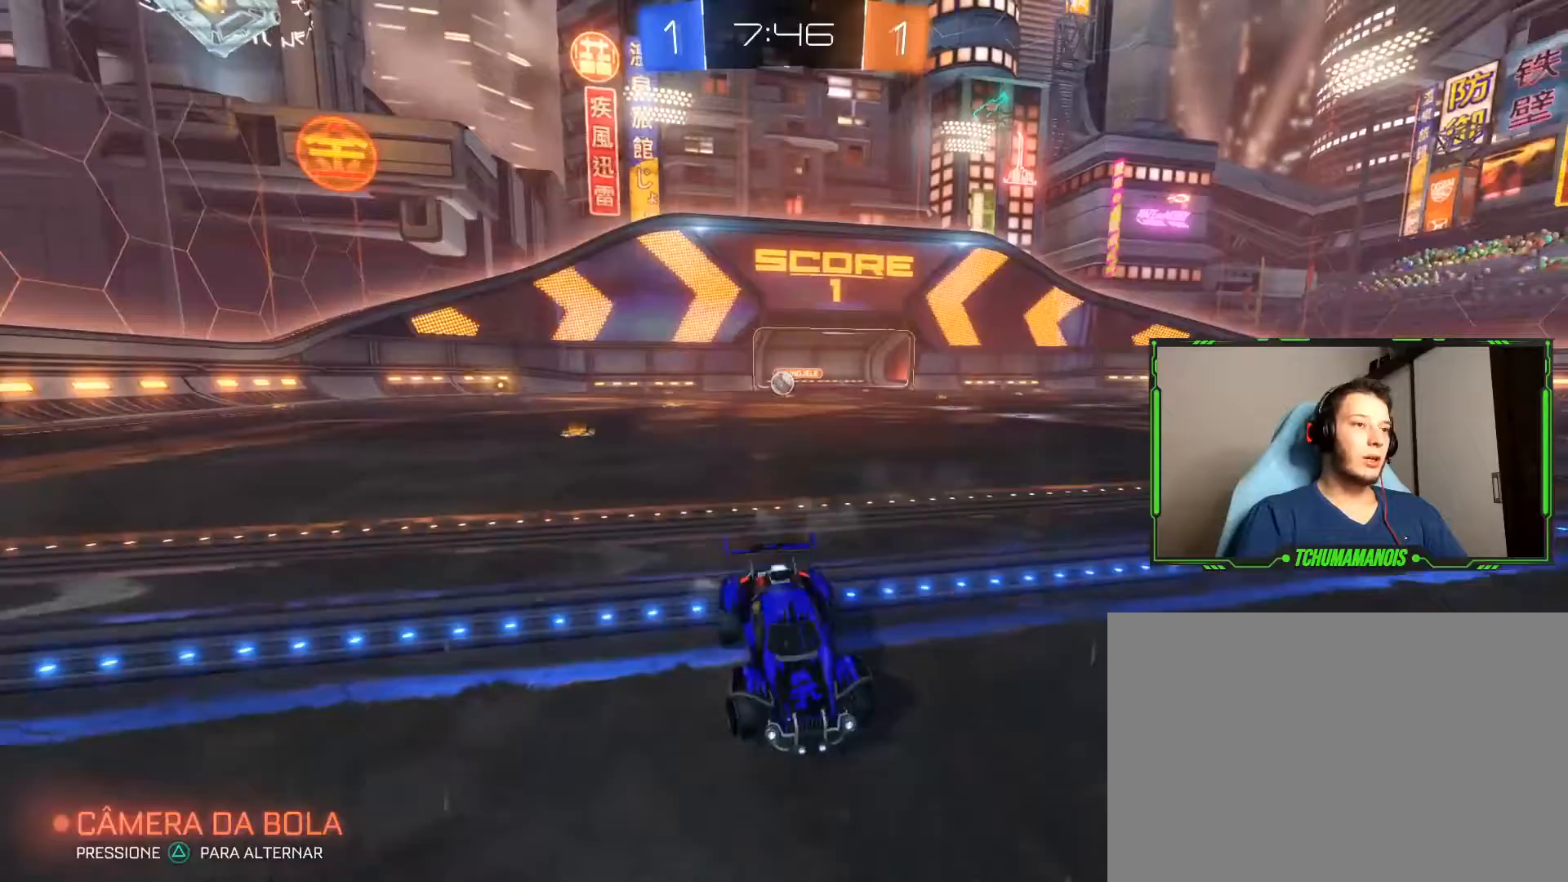
{"buttons": [], "left_stick": "left", "right_stick": "center", "events": [[283, "R2", "up"]]}